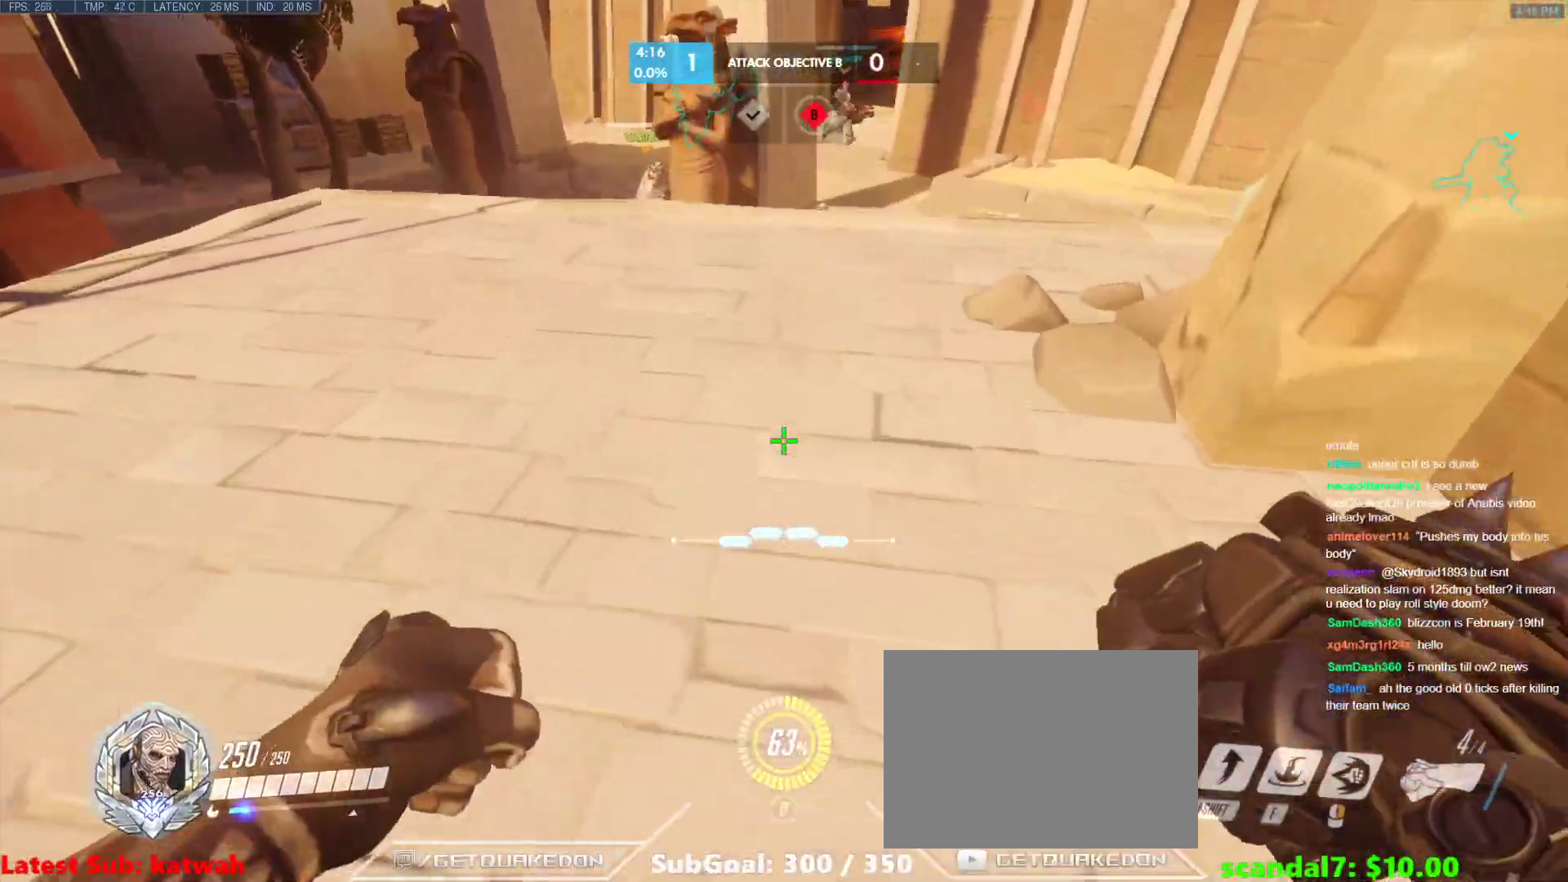
Gameplay with keyboard; each line is a JSON object with the keys held at the frame after it. "events" lists presses ("down") and releases ("up") of "1", "2", "3", "4", "5", "a", "alt", "b", "c", "caps_lock", "ctrl", "d", "e", "f", "g", "n", "q", "r", "s", "shift", "space", "t", "tab", "v", "w", "x" and "z" between this image and that frame as [ms after this image, input, new state], when the widget could be followed in between. No other keys are recorded. Mouse input is not recorded.
{"keys": ["d", "s"], "events": [[333, "d", "down"], [333, "s", "down"]]}
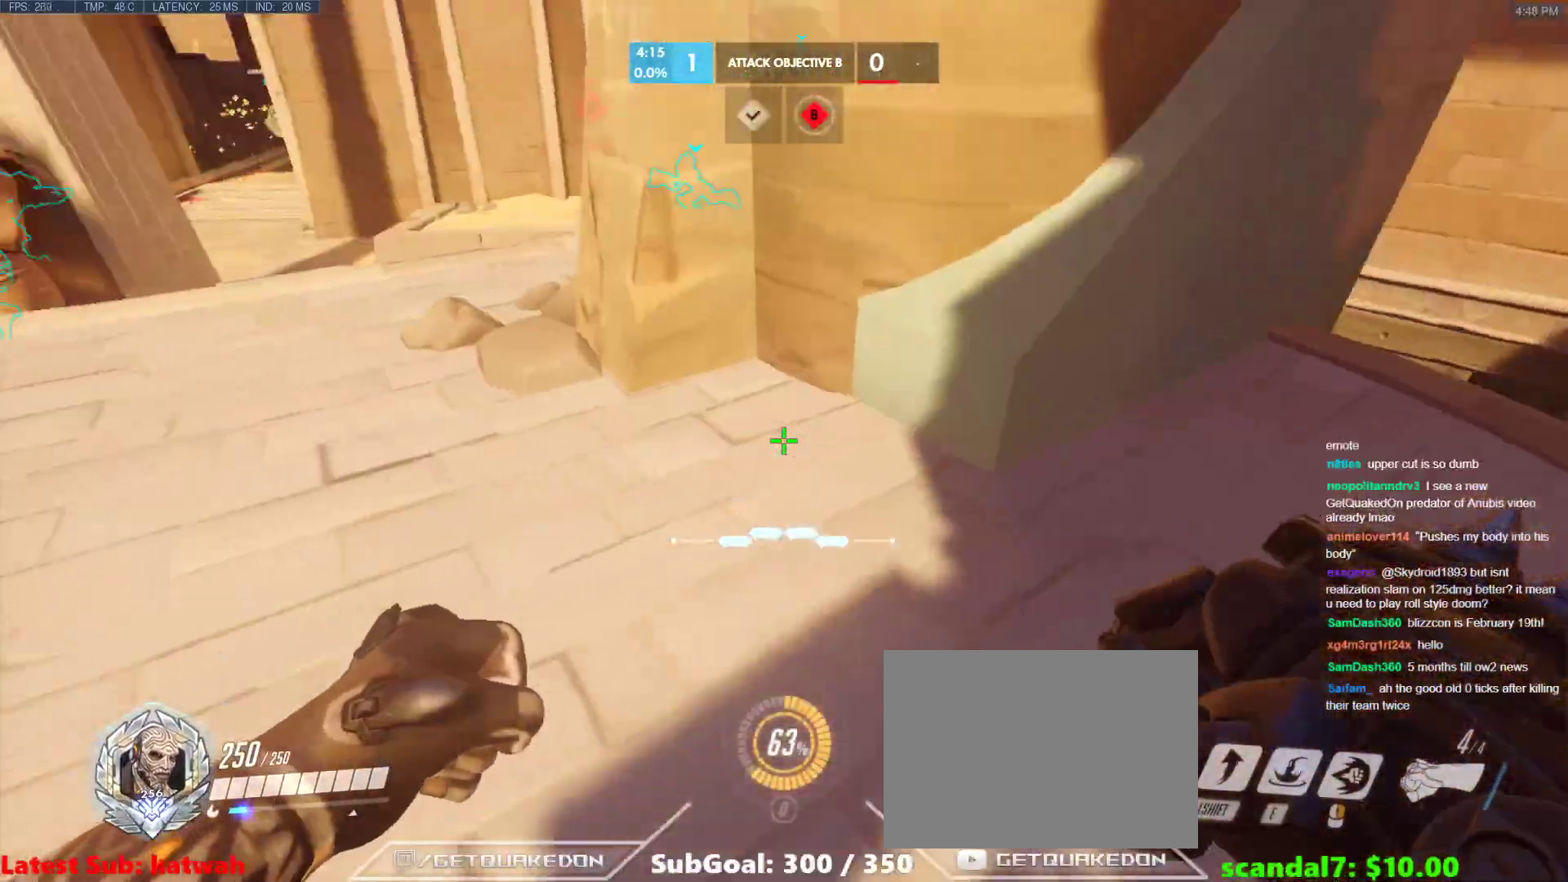
{"keys": ["w"], "events": [[17, "s", "up"], [150, "d", "up"], [433, "w", "down"]]}
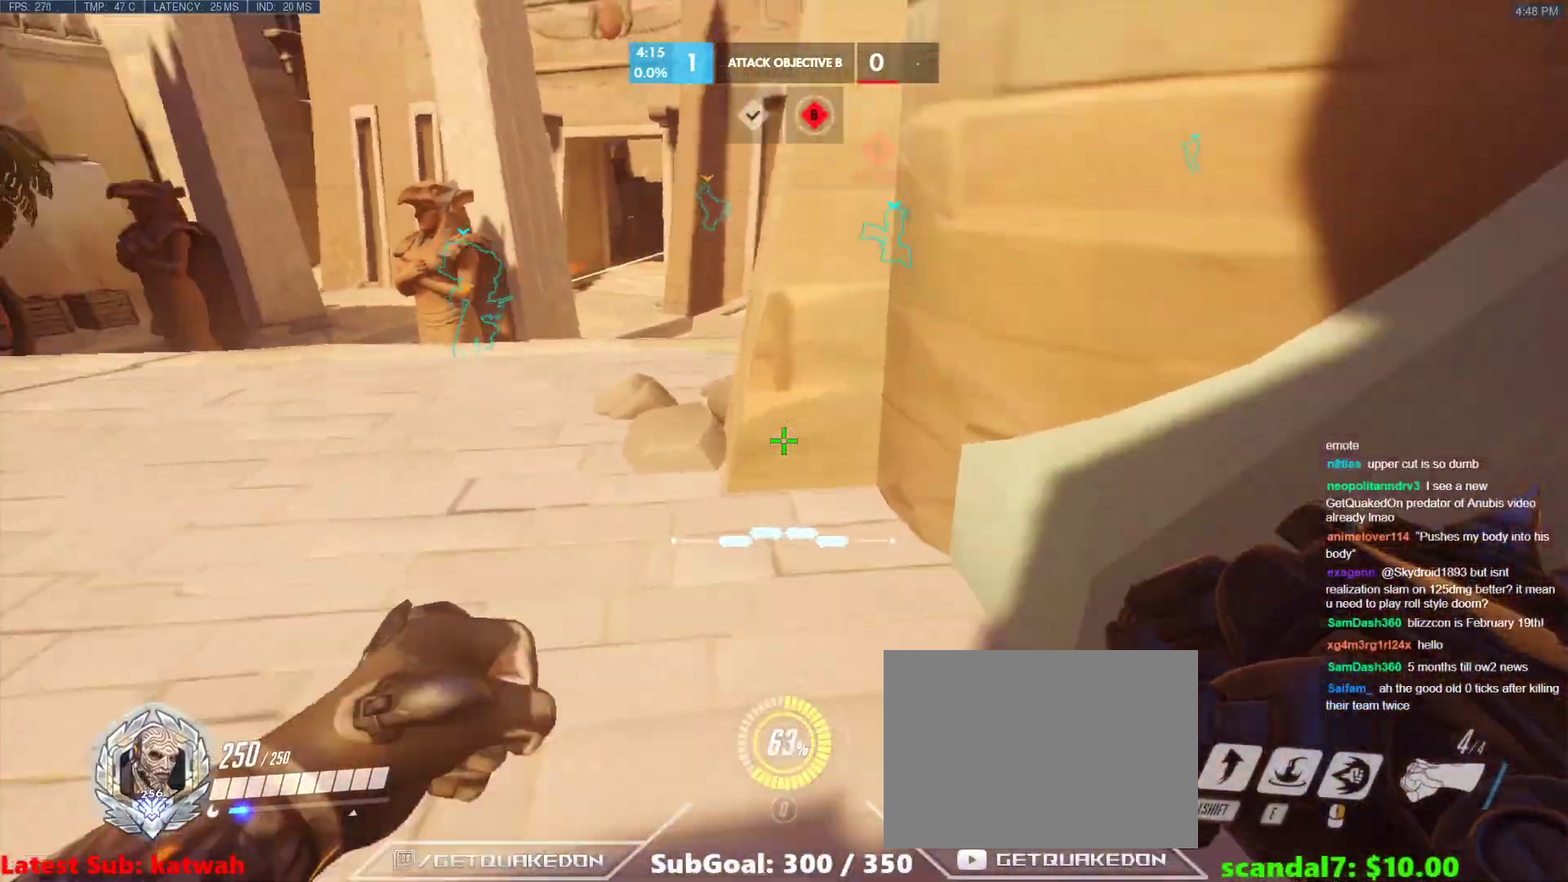
{"keys": ["r", "w"], "events": [[33, "a", "down"], [117, "a", "up"], [117, "r", "down"], [267, "r", "up"], [267, "space", "down"], [400, "space", "up"], [500, "r", "down"]]}
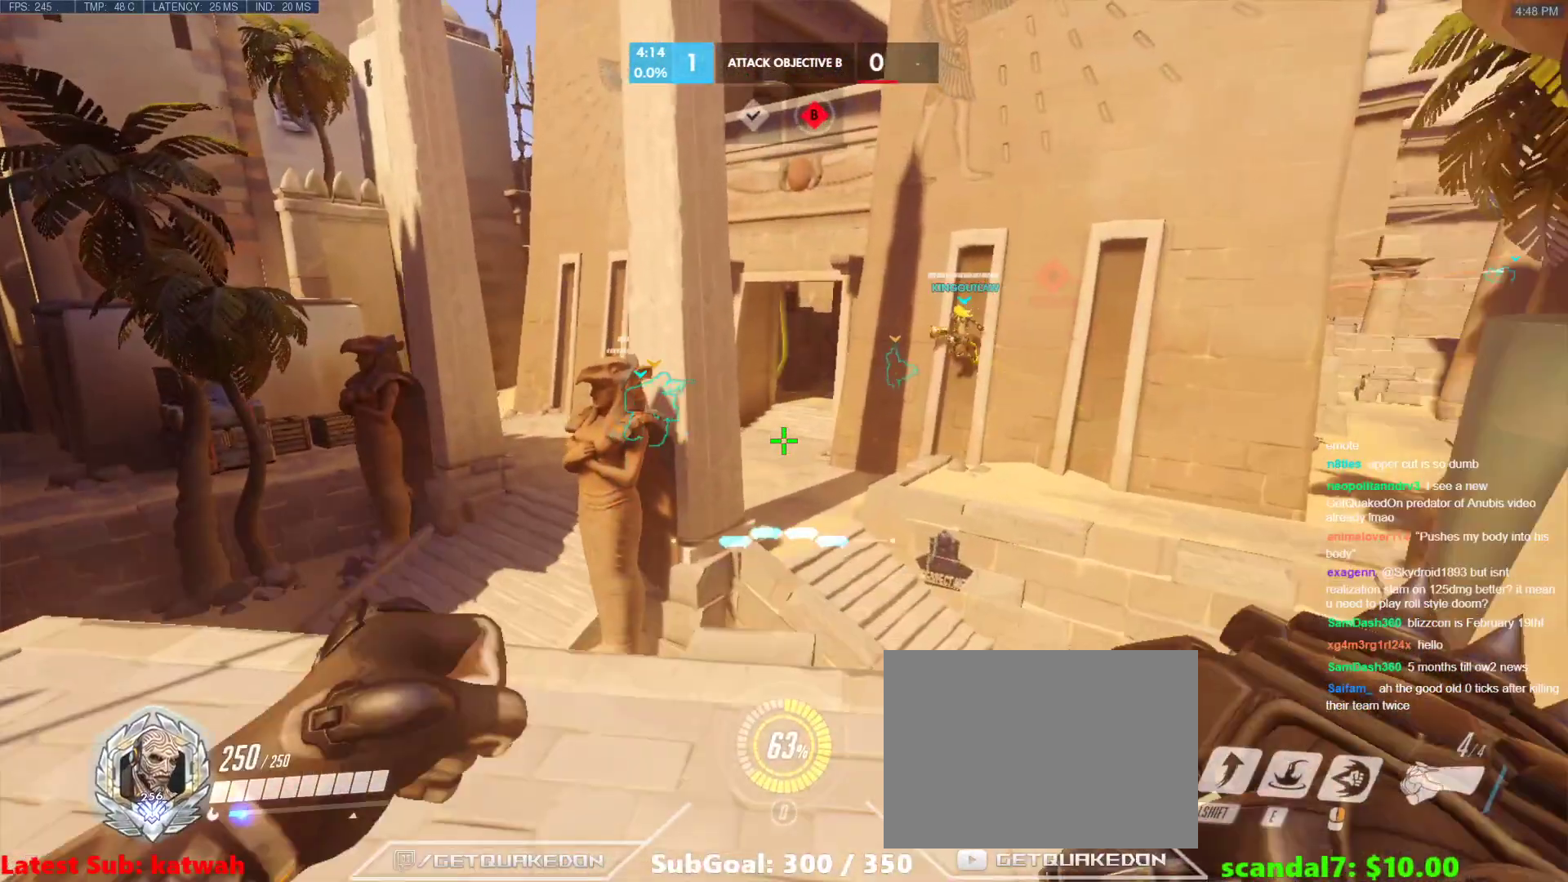
{"keys": ["r", "w"], "events": [[100, "r", "up"], [417, "r", "down"]]}
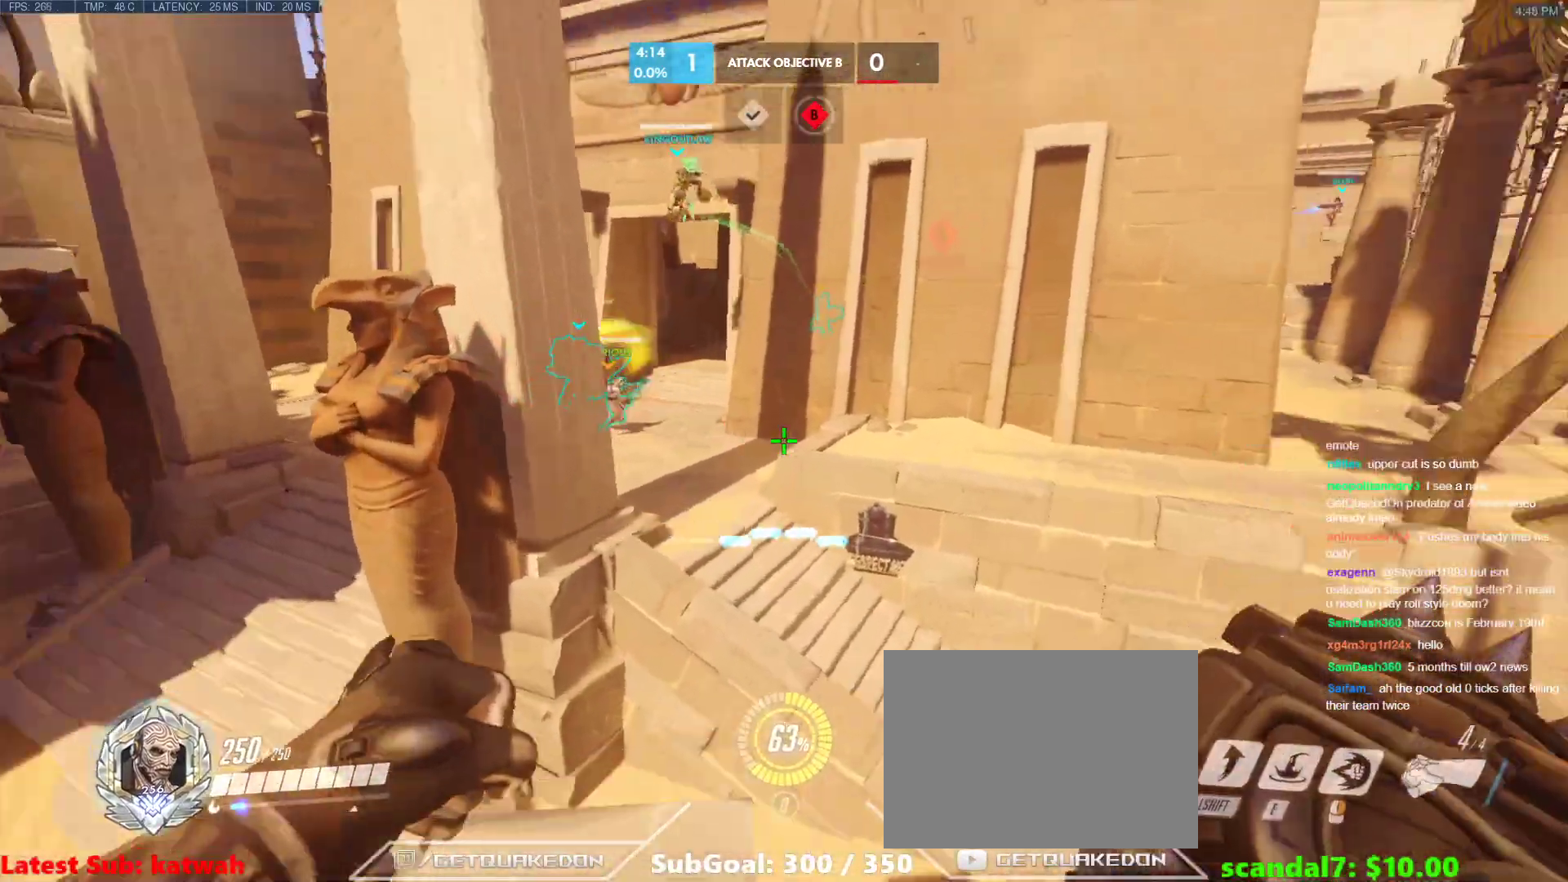
{"keys": ["r", "w"], "events": [[67, "r", "up"], [250, "space", "down"], [383, "space", "up"], [433, "r", "down"]]}
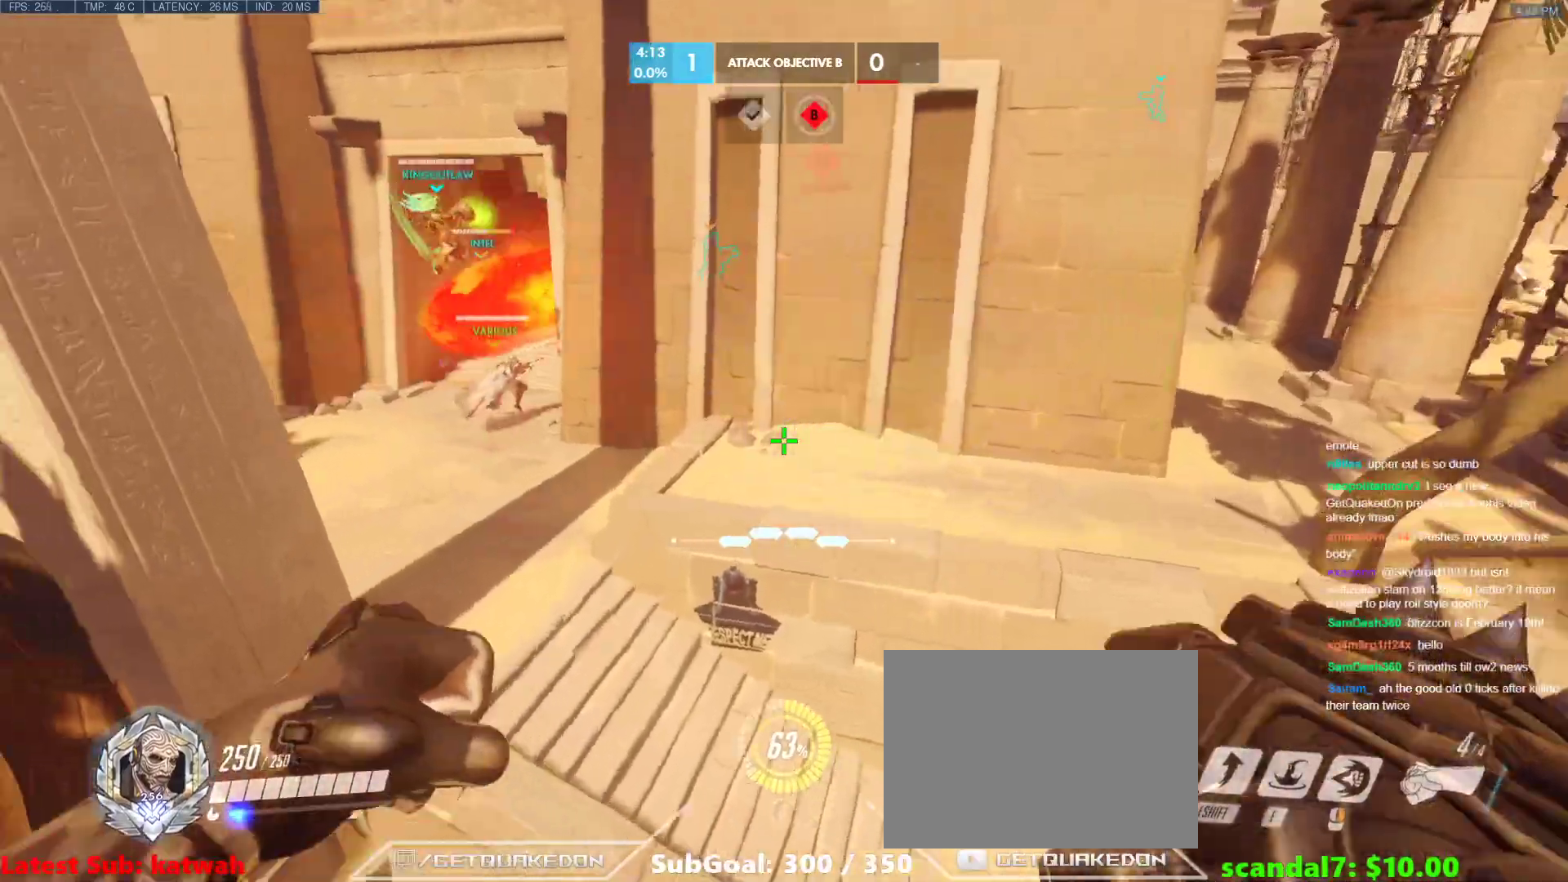
{"keys": ["a", "r", "w"], "events": [[83, "r", "up"], [267, "a", "down"], [500, "r", "down"]]}
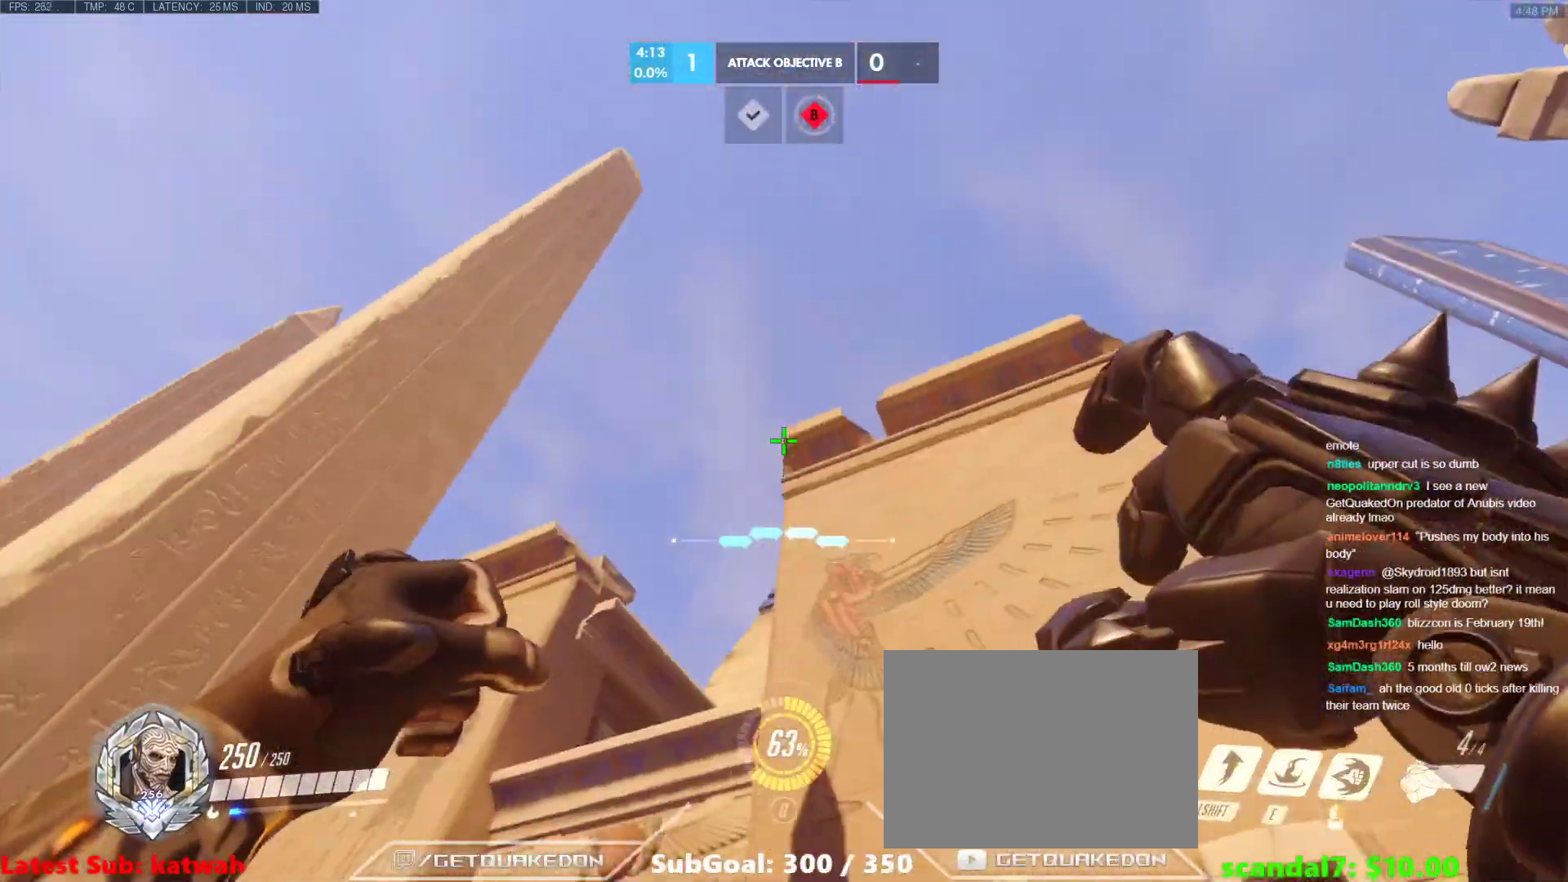
{"keys": ["w"], "events": [[50, "a", "up"], [133, "r", "up"]]}
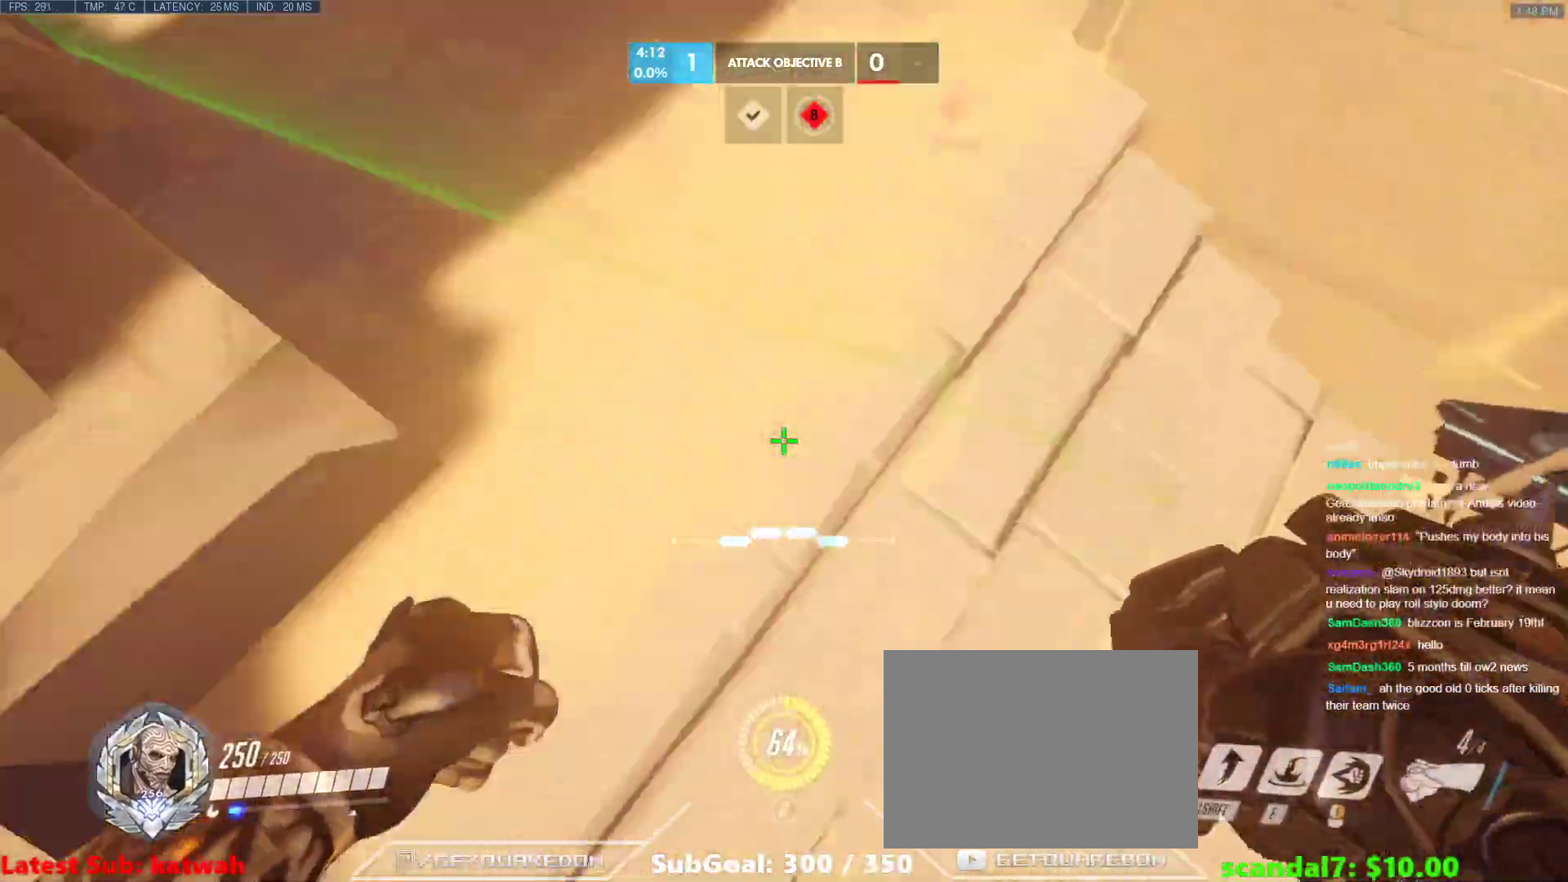
{"keys": ["w"], "events": [[250, "space", "down"], [383, "space", "up"]]}
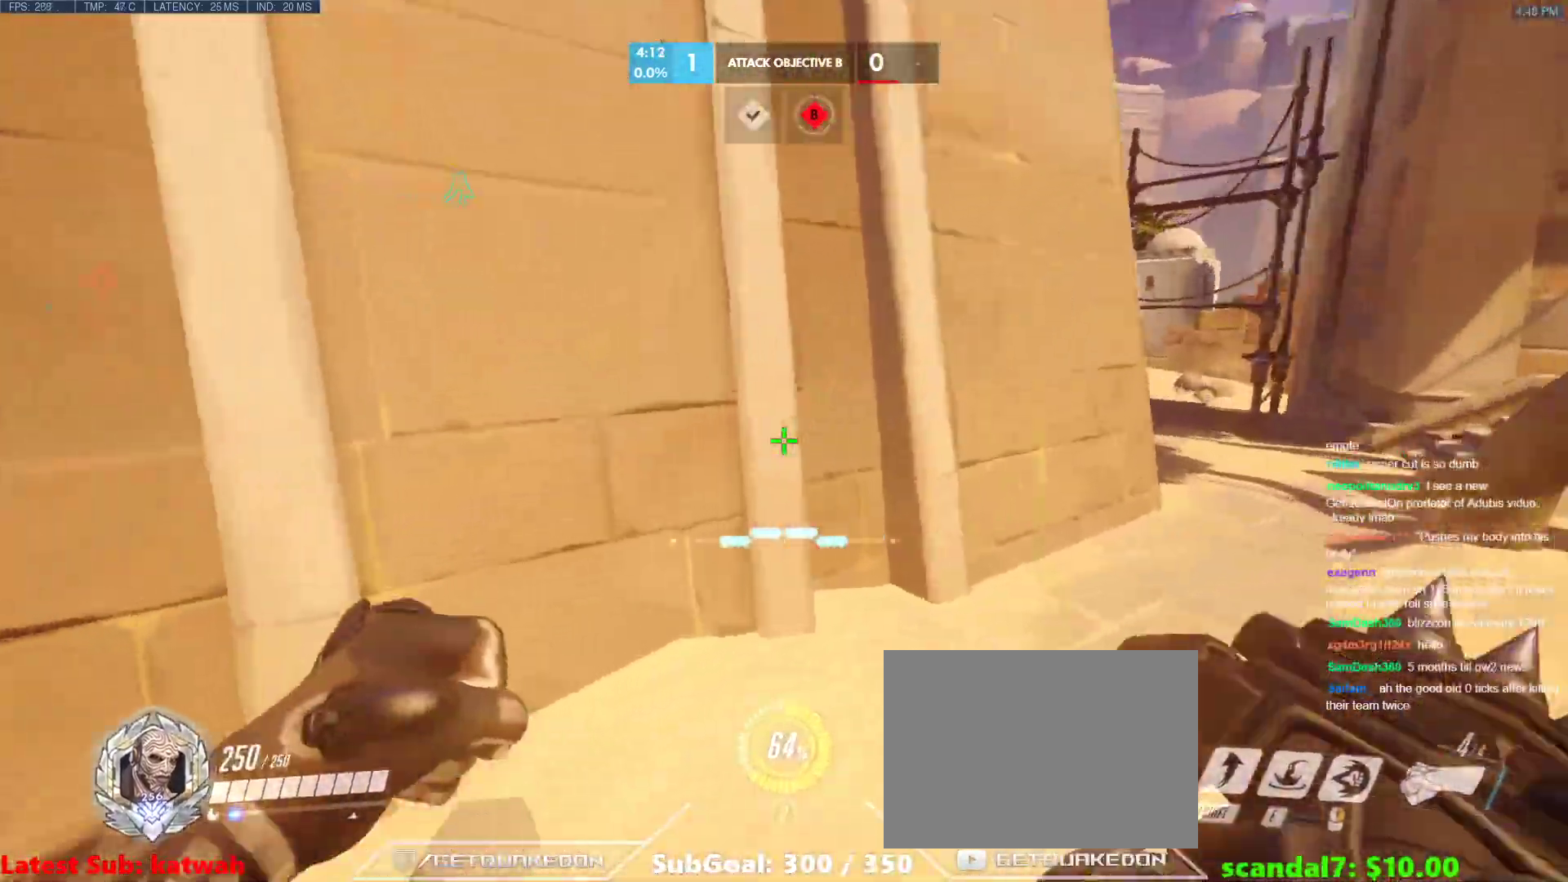
{"keys": ["d"], "events": [[33, "d", "down"], [83, "w", "up"], [167, "s", "down"], [217, "d", "up"], [400, "d", "down"], [400, "s", "up"]]}
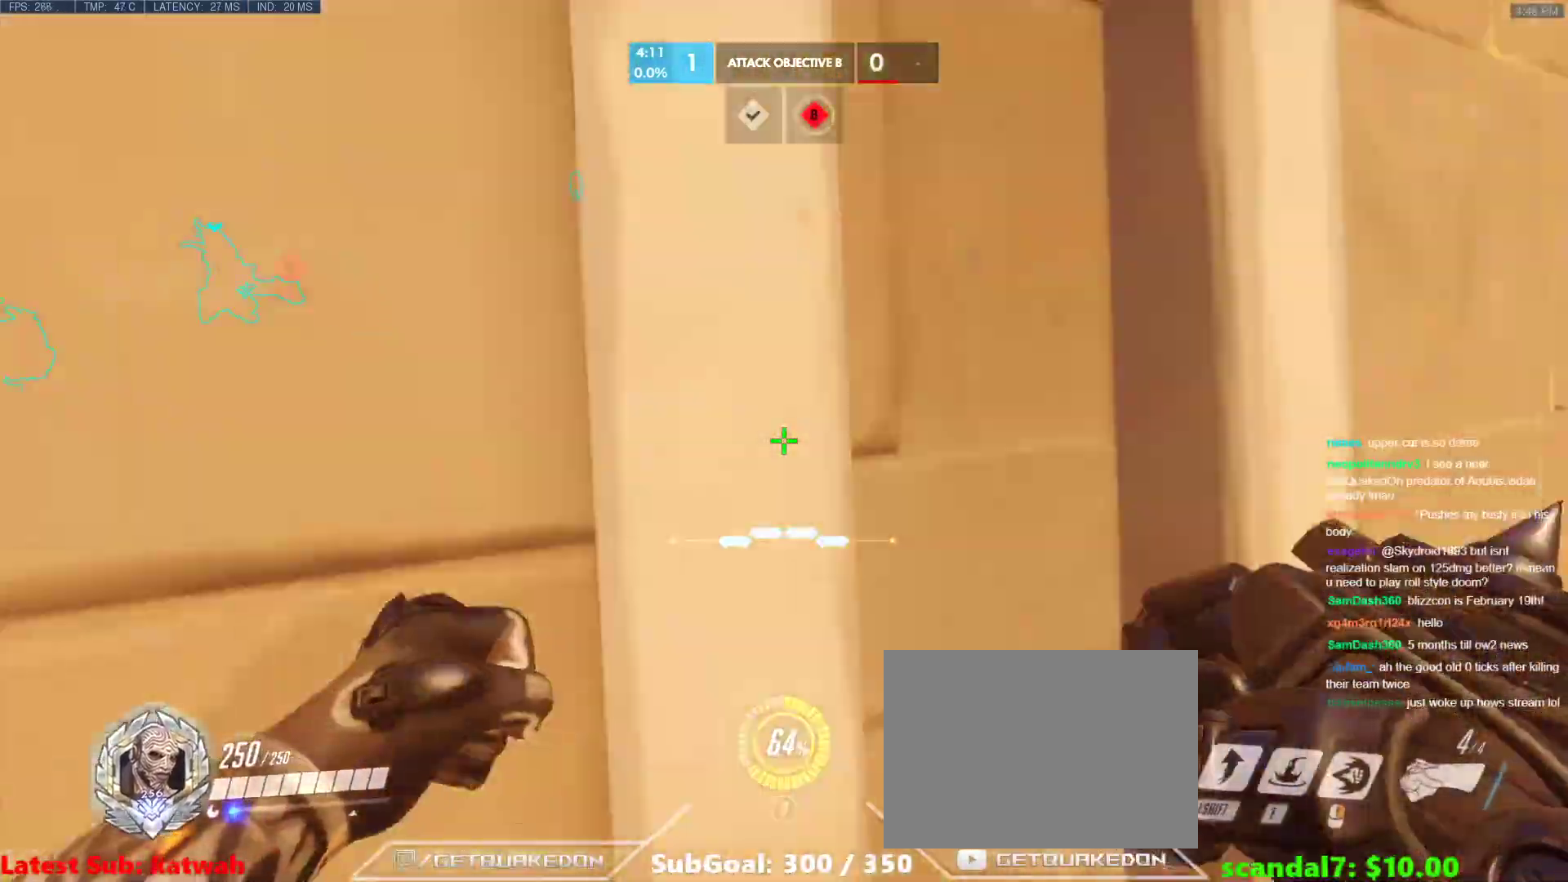
{"keys": ["d", "w"], "events": [[50, "w", "down"], [283, "space", "down"], [367, "space", "up"]]}
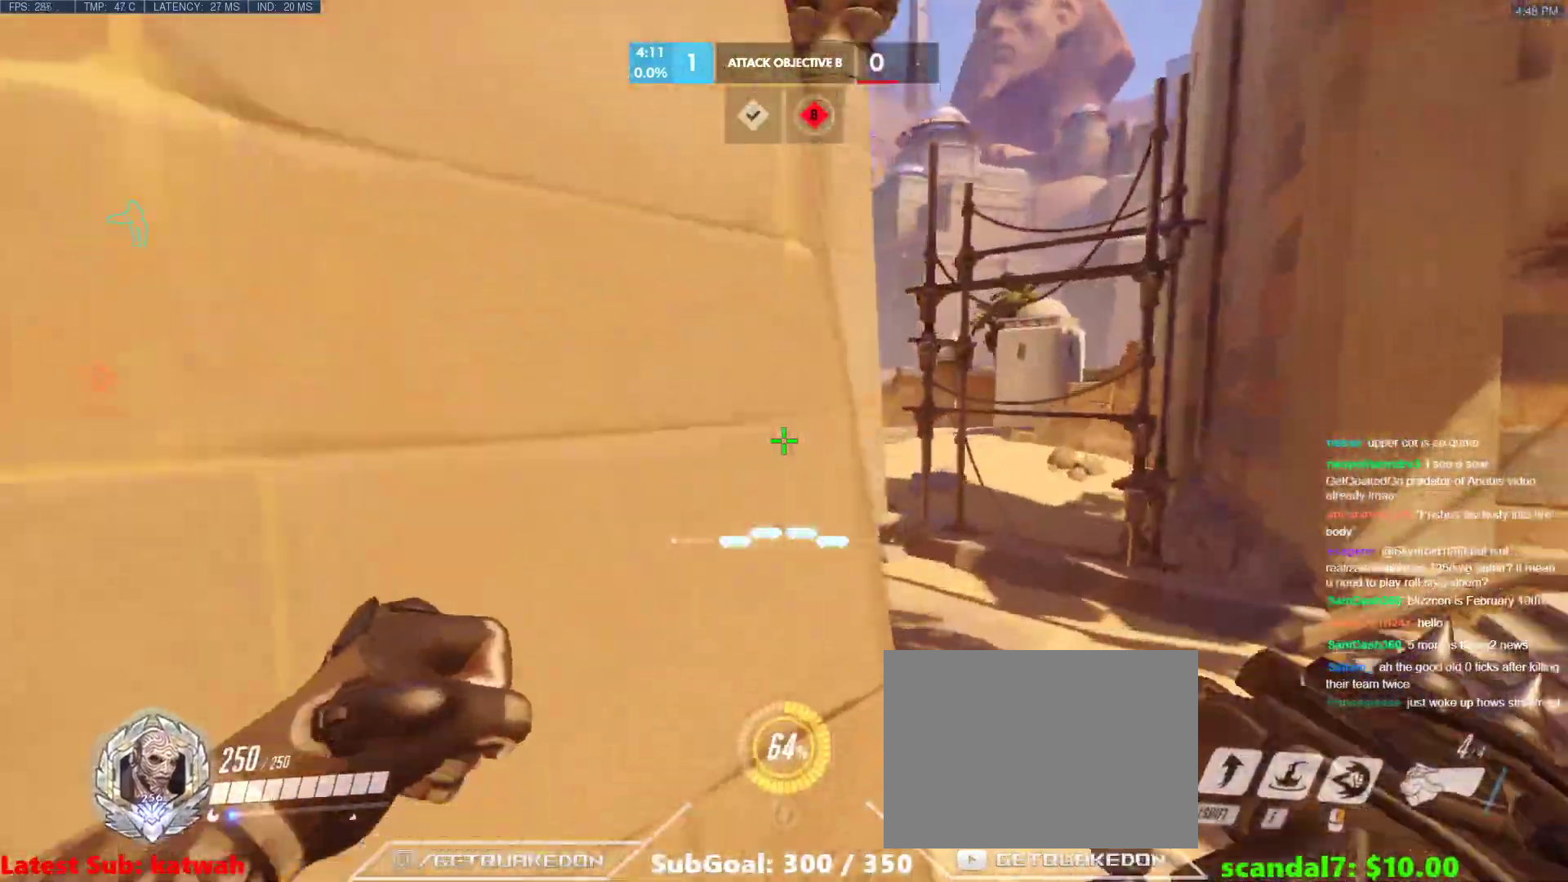
{"keys": ["d", "w"], "events": [[17, "w", "up"], [300, "w", "down"]]}
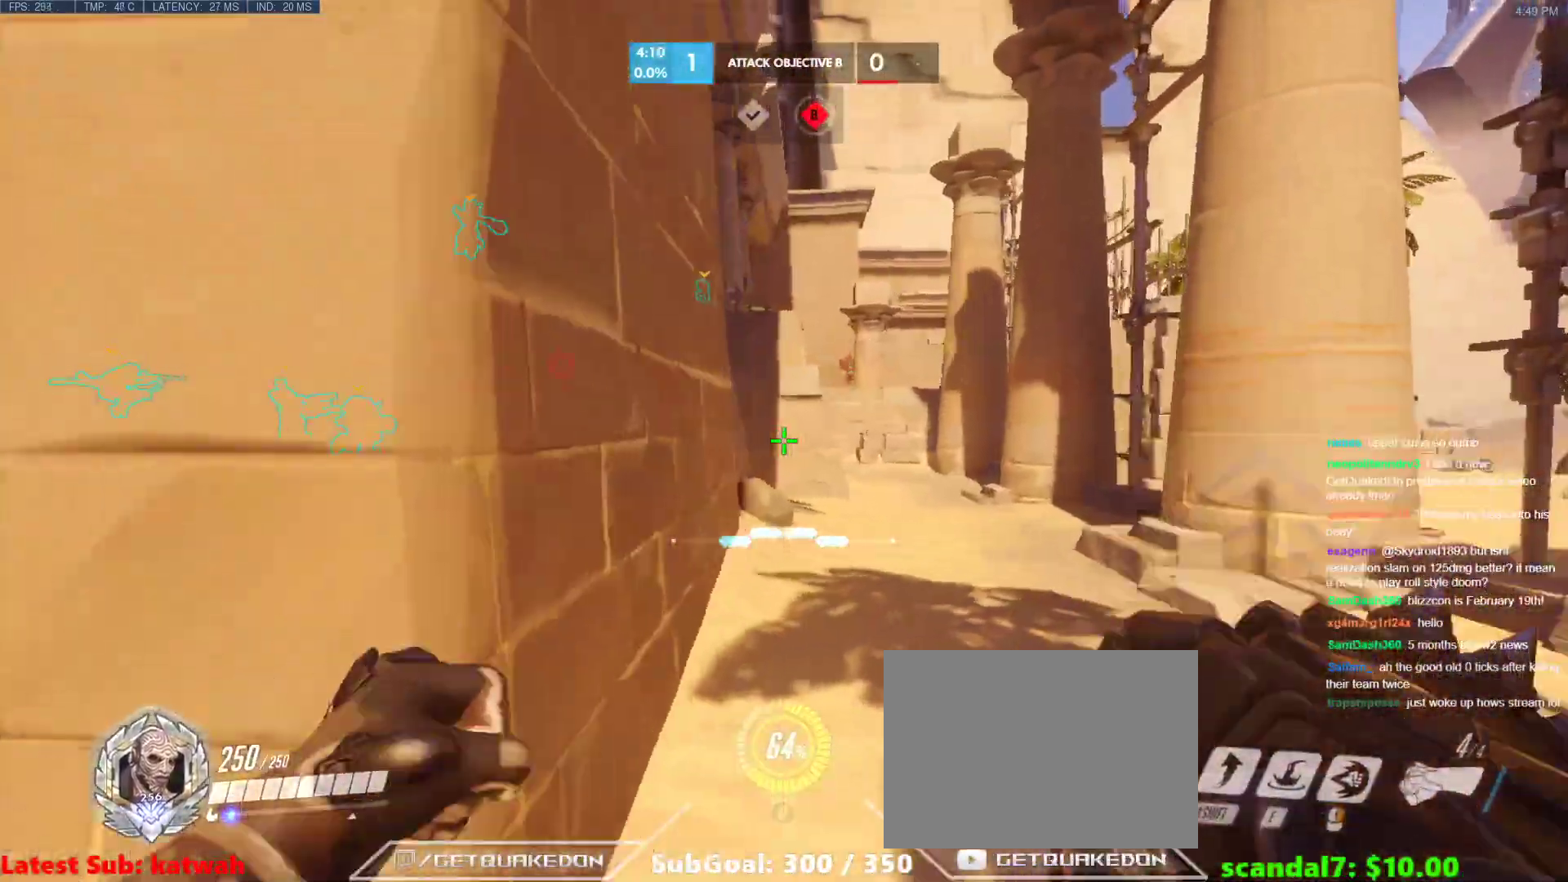
{"keys": ["d"], "events": [[167, "d", "up"], [167, "w", "up"], [217, "a", "down"], [367, "w", "down"], [450, "d", "down"], [450, "w", "up"], [500, "a", "up"]]}
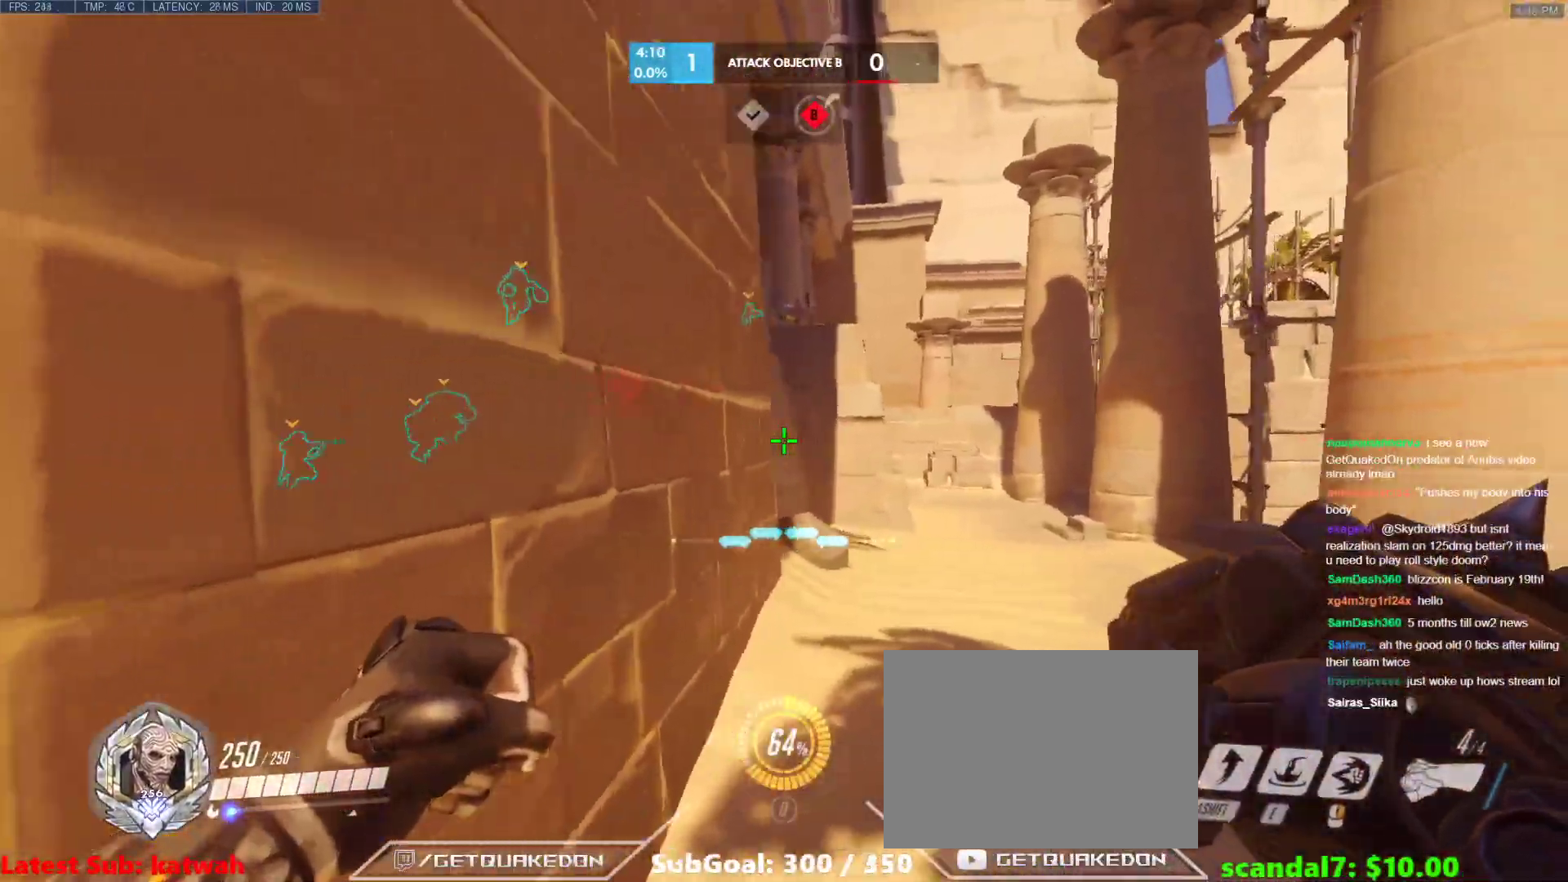
{"keys": ["w"], "events": [[50, "w", "down"], [133, "d", "up"], [333, "space", "down"], [417, "space", "up"]]}
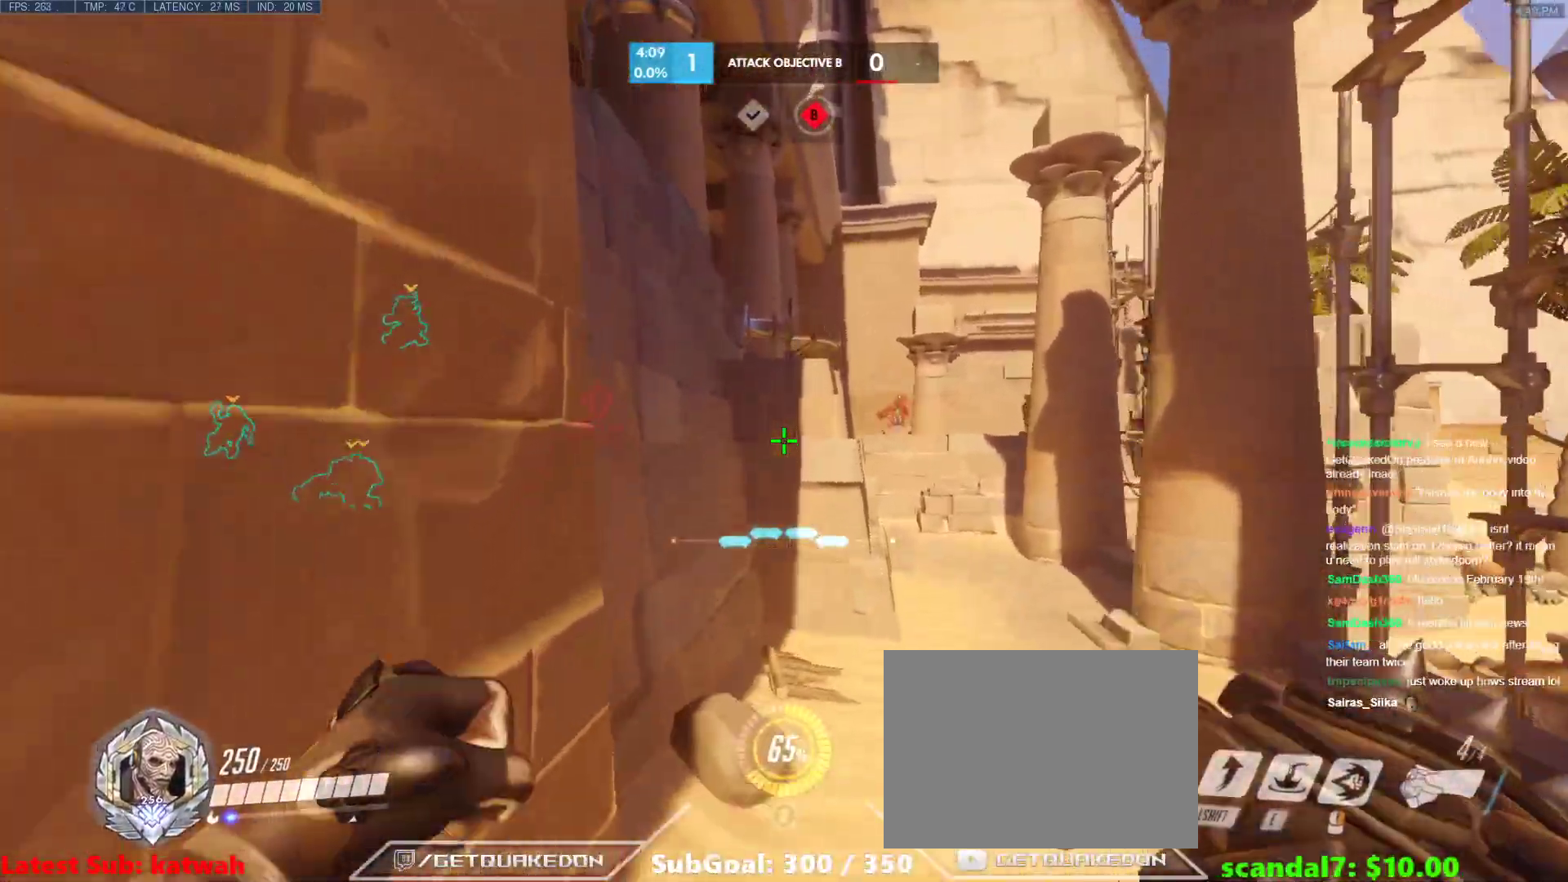
{"keys": ["w"], "events": []}
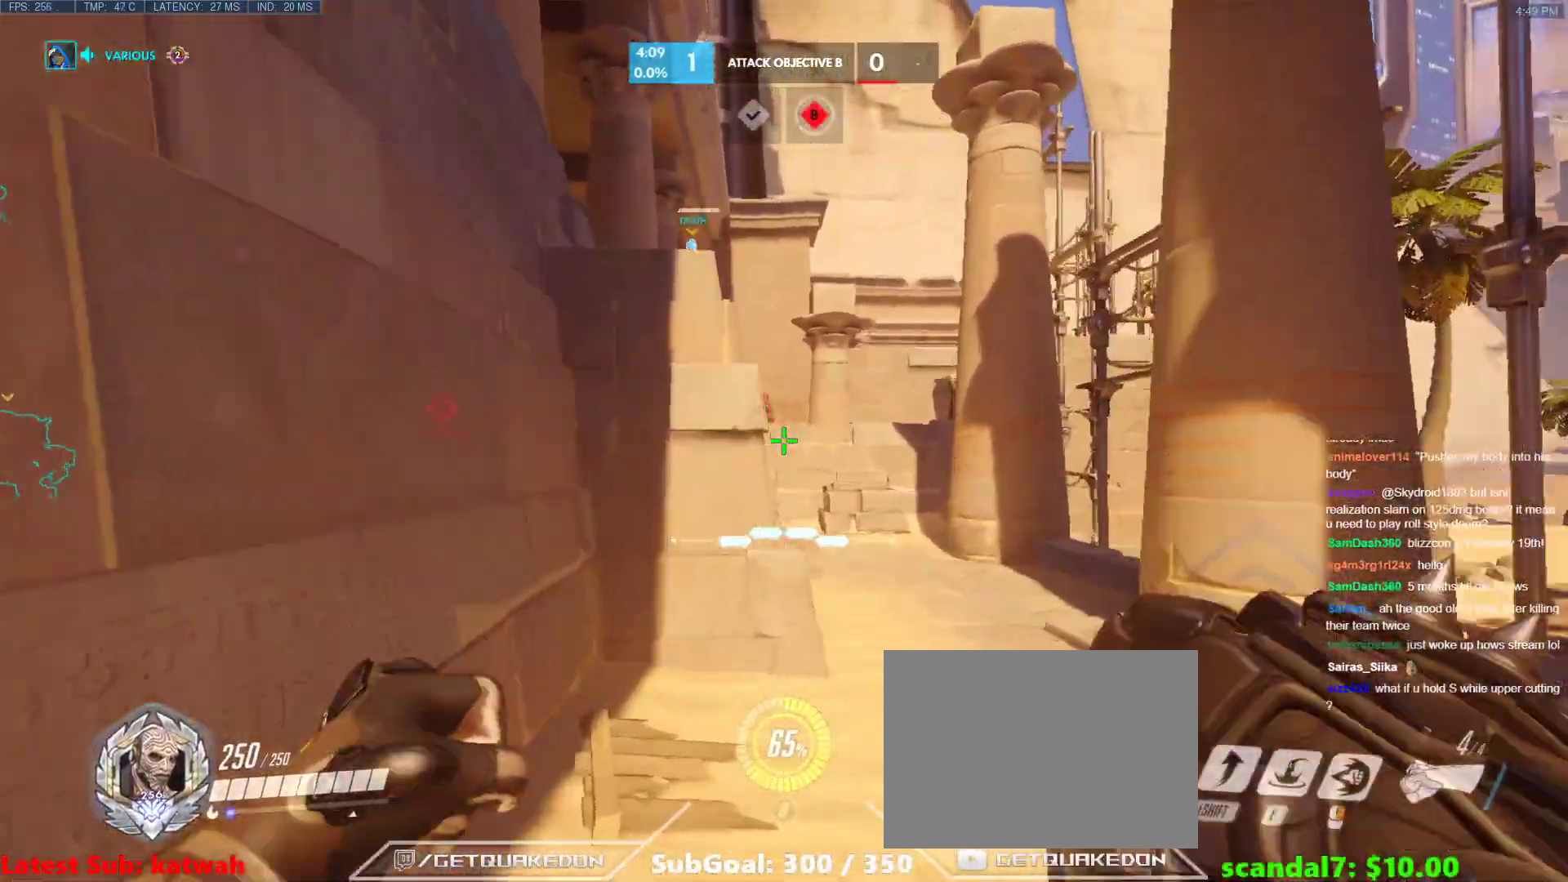
{"keys": ["w"], "events": [[267, "a", "down"], [450, "a", "up"]]}
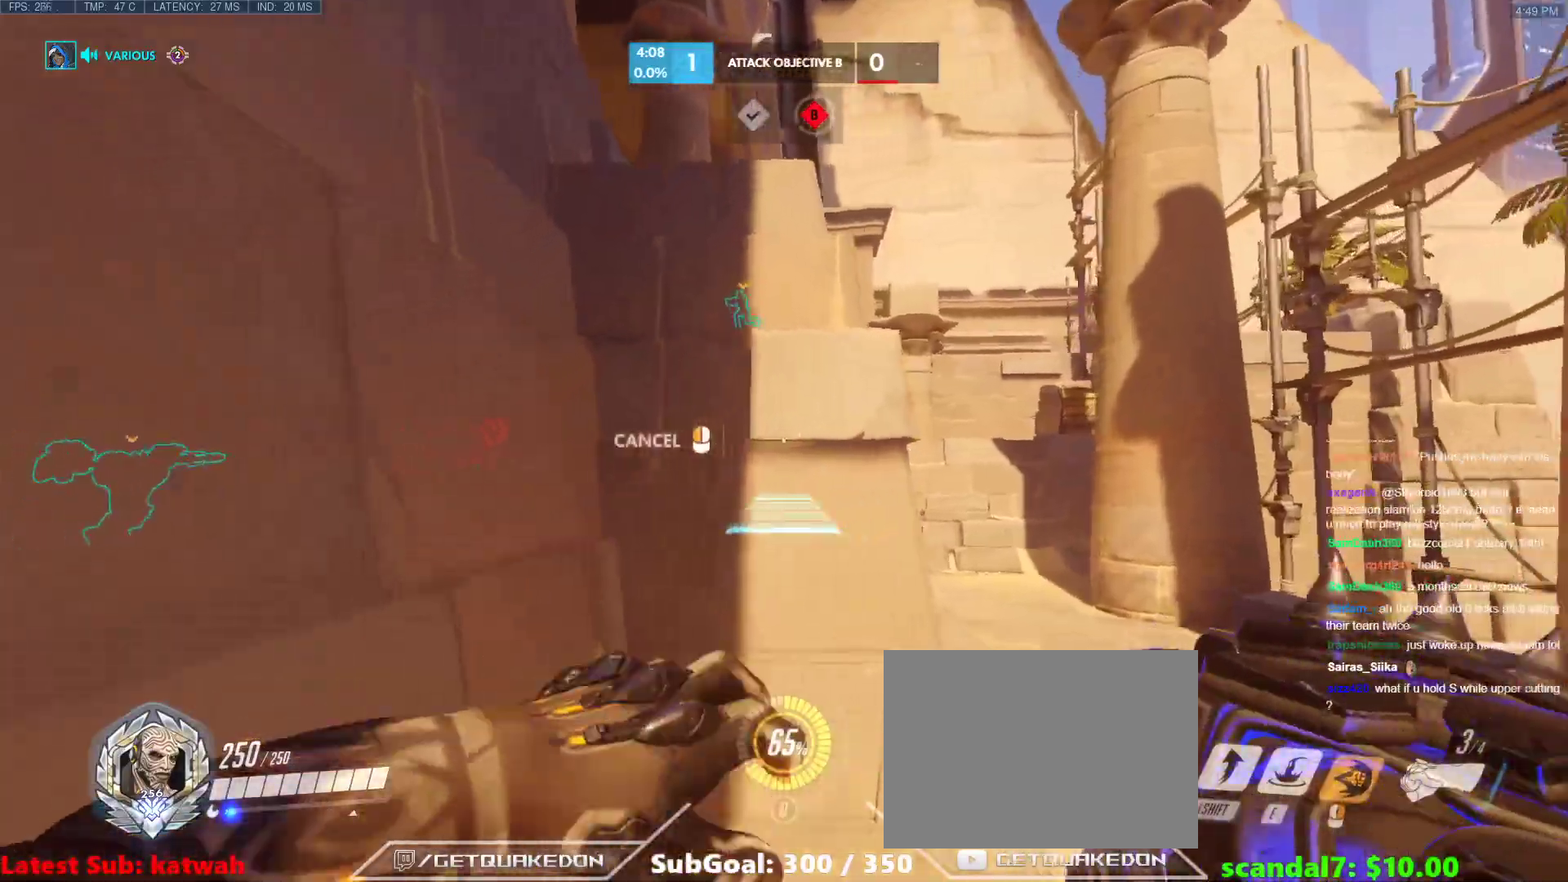
{"keys": ["d"], "events": [[50, "d", "down"], [417, "w", "up"]]}
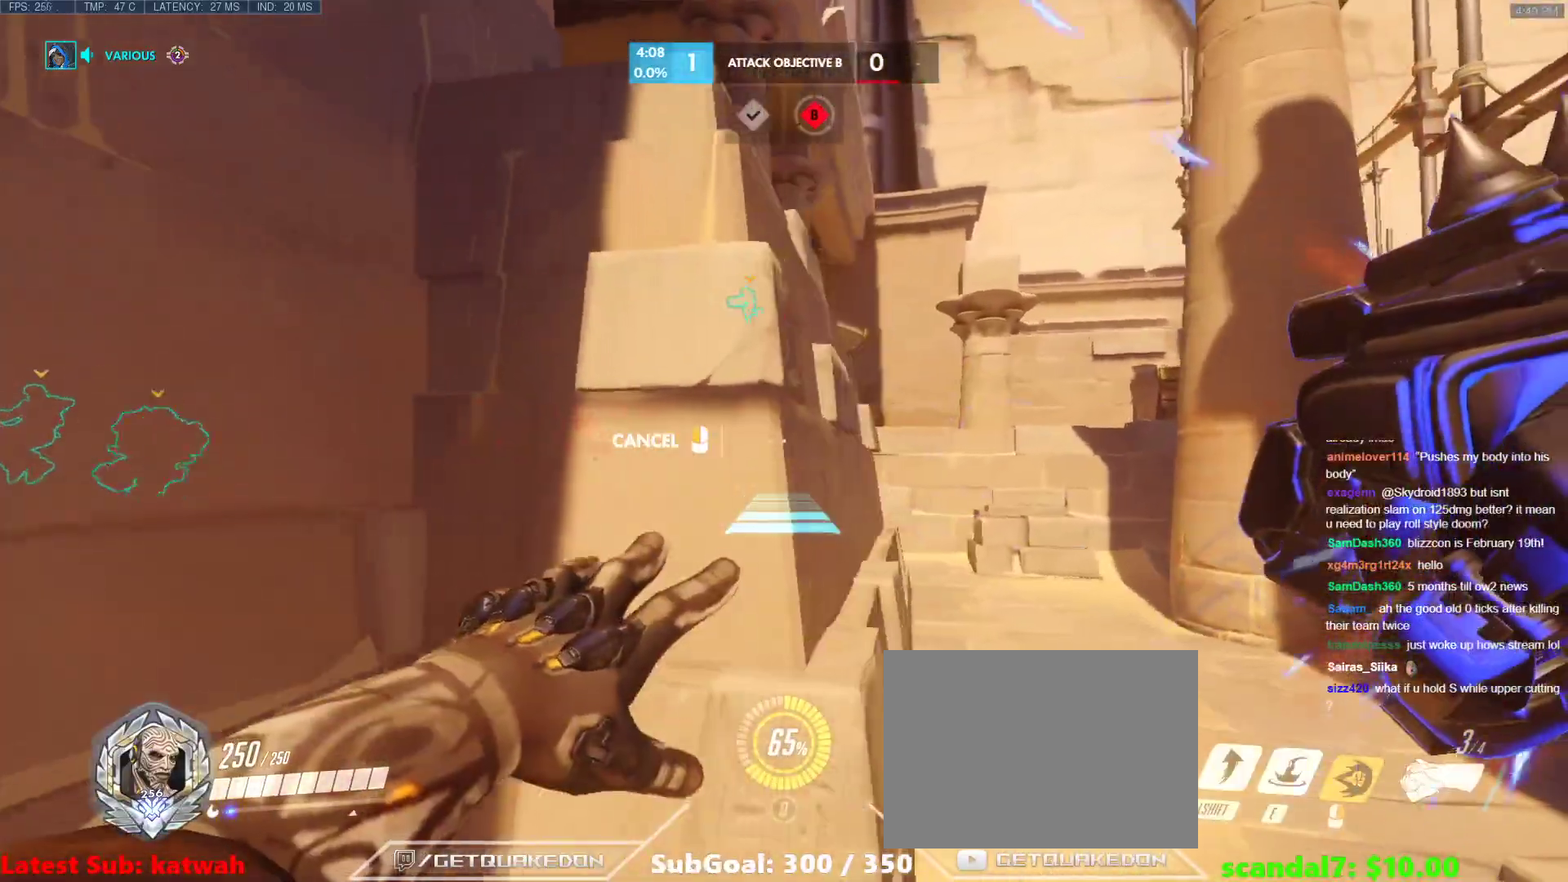
{"keys": ["w"], "events": [[200, "w", "down"], [300, "d", "up"], [300, "space", "down"], [433, "space", "up"]]}
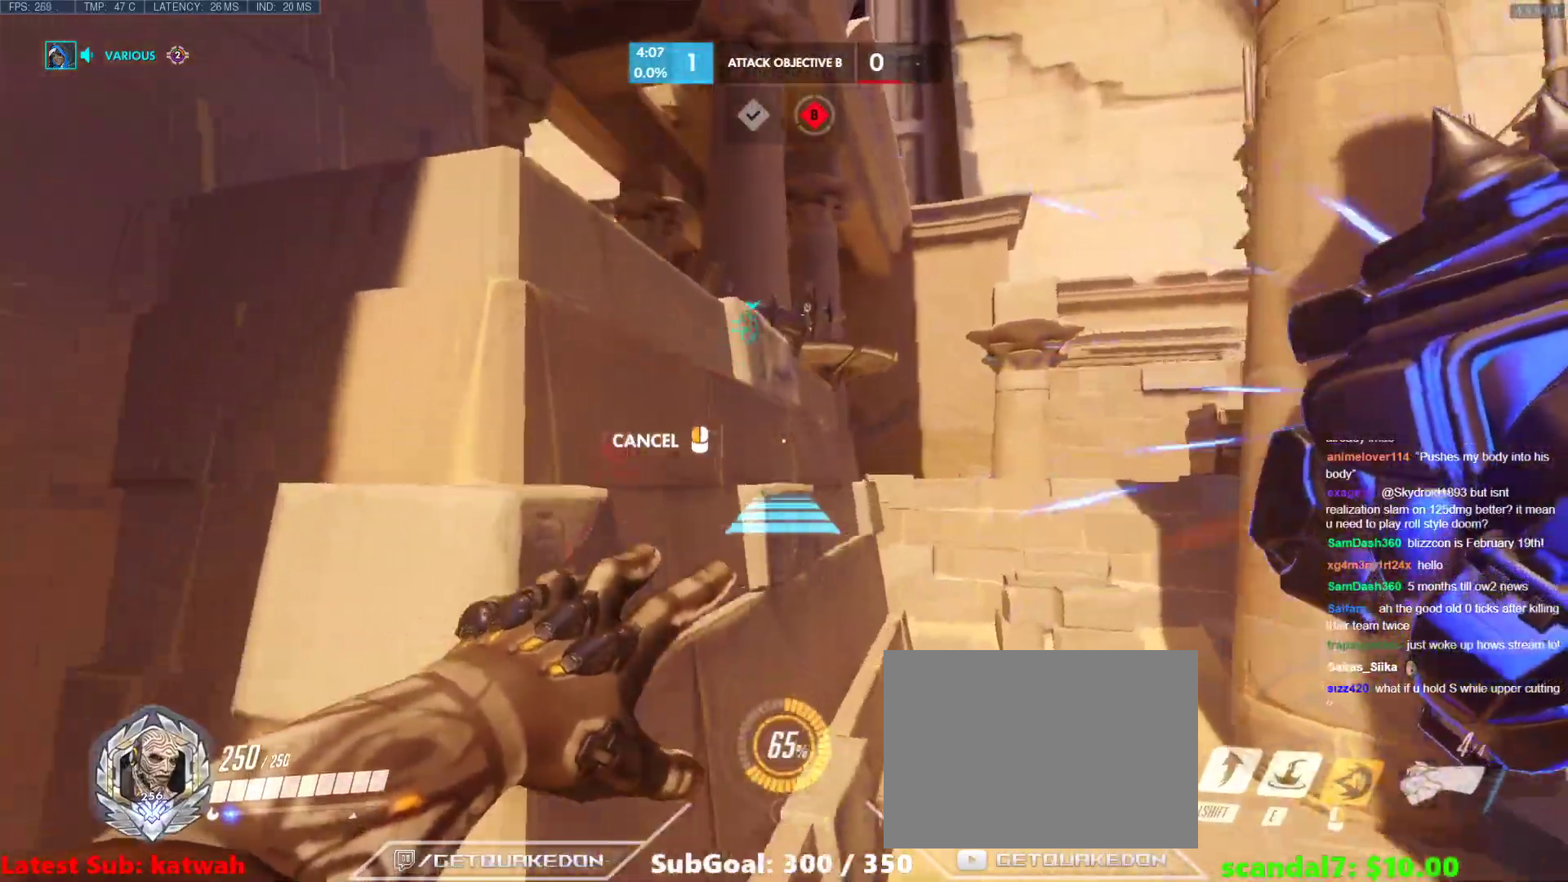
{"keys": ["w"], "events": []}
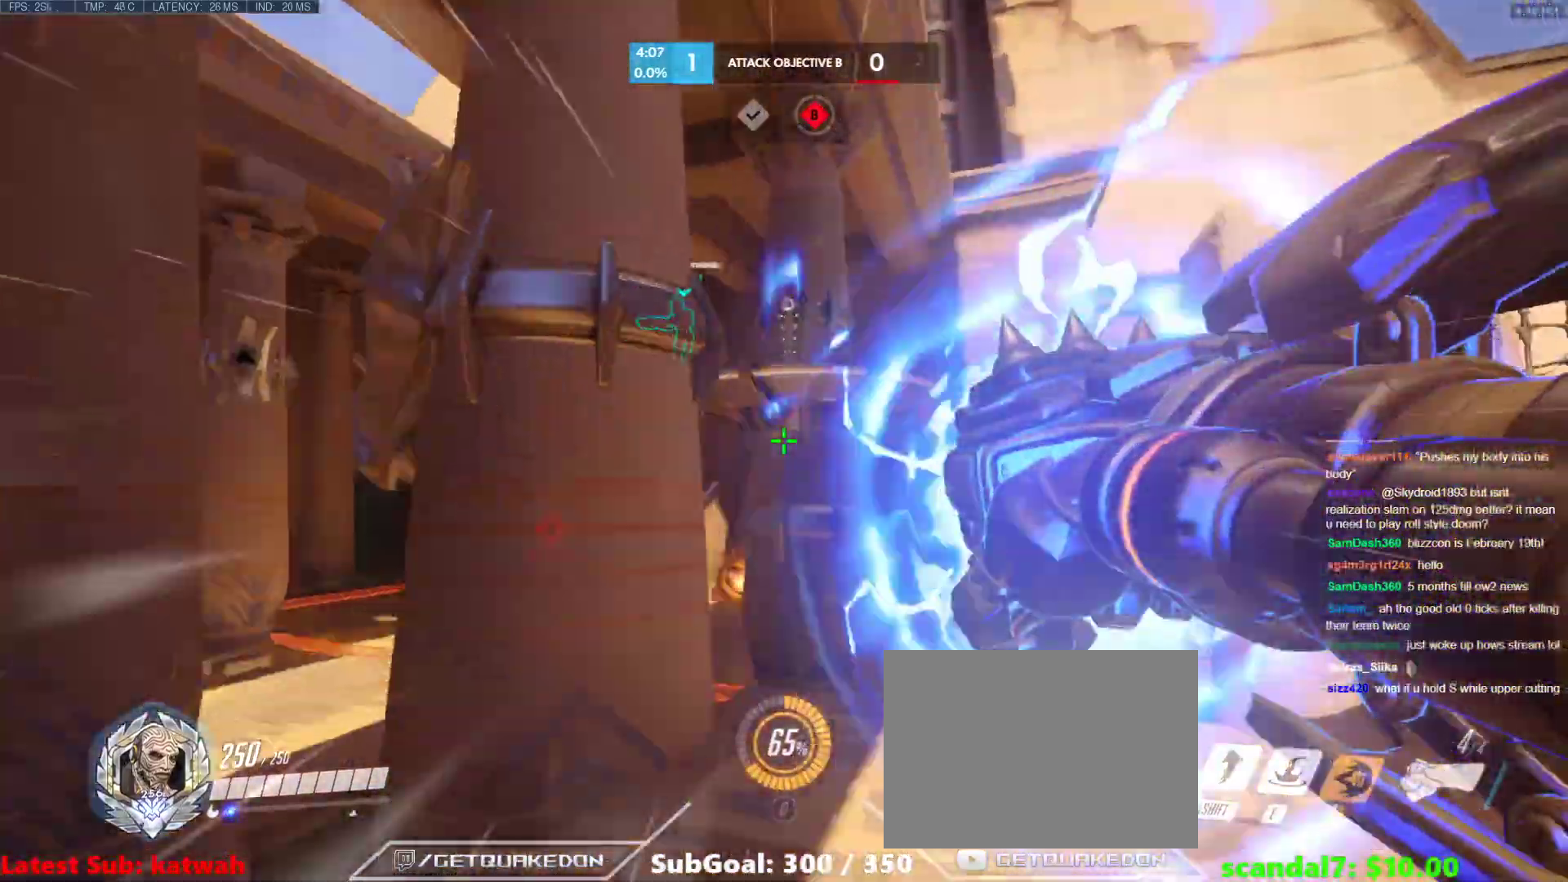
{"keys": ["w"], "events": []}
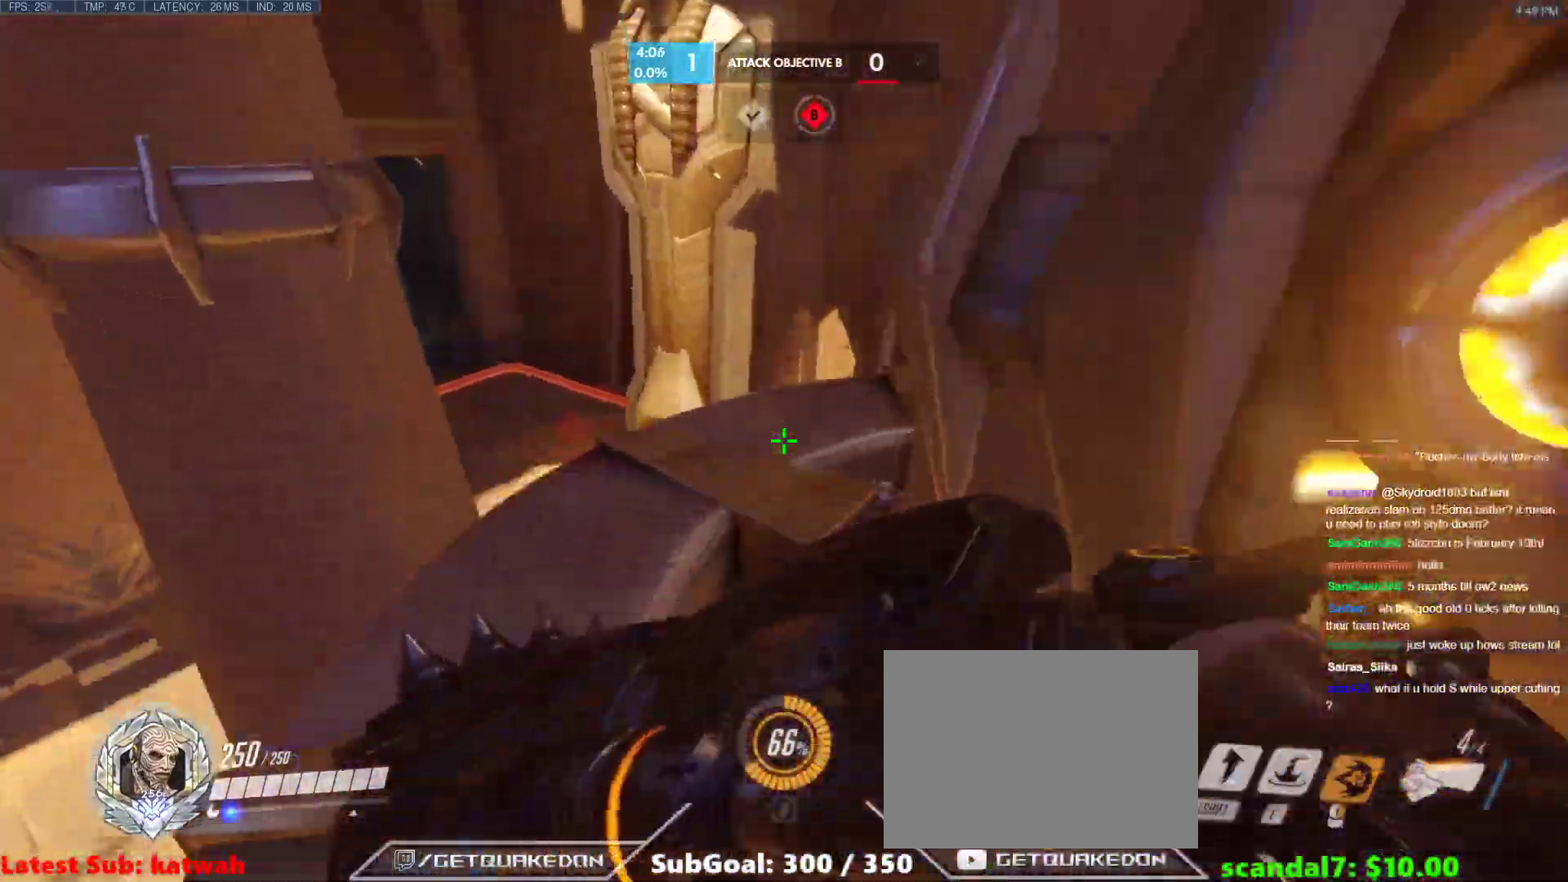
{"keys": ["d", "s"], "events": [[200, "d", "down"], [200, "w", "up"], [483, "s", "down"]]}
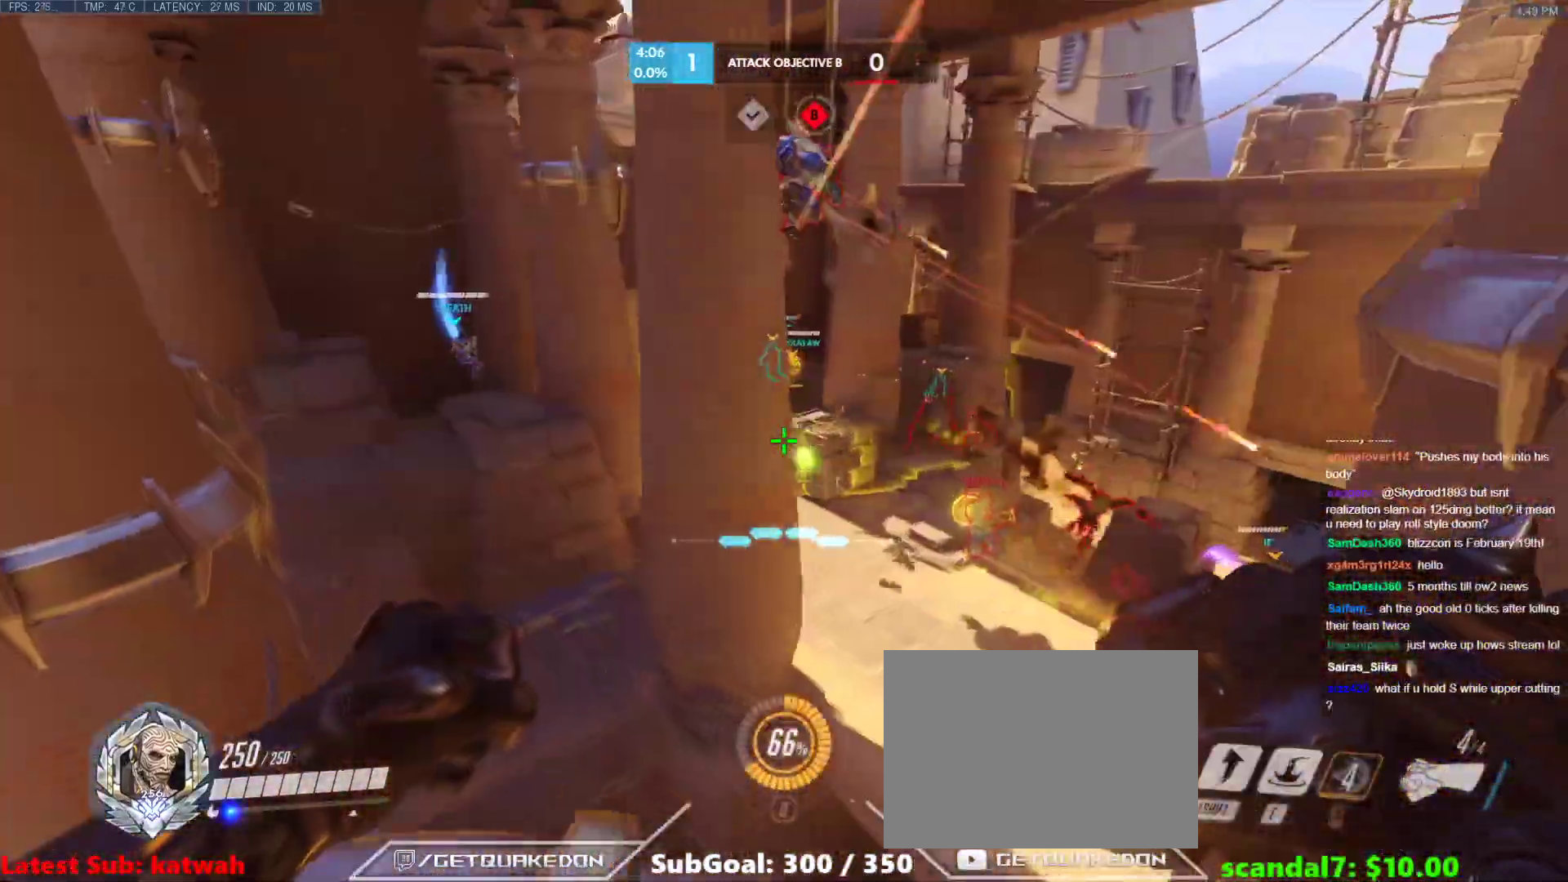
{"keys": ["a"], "events": [[83, "d", "up"], [117, "d", "down"], [167, "s", "up"], [267, "w", "down"], [317, "d", "up"], [350, "a", "down"], [400, "w", "up"]]}
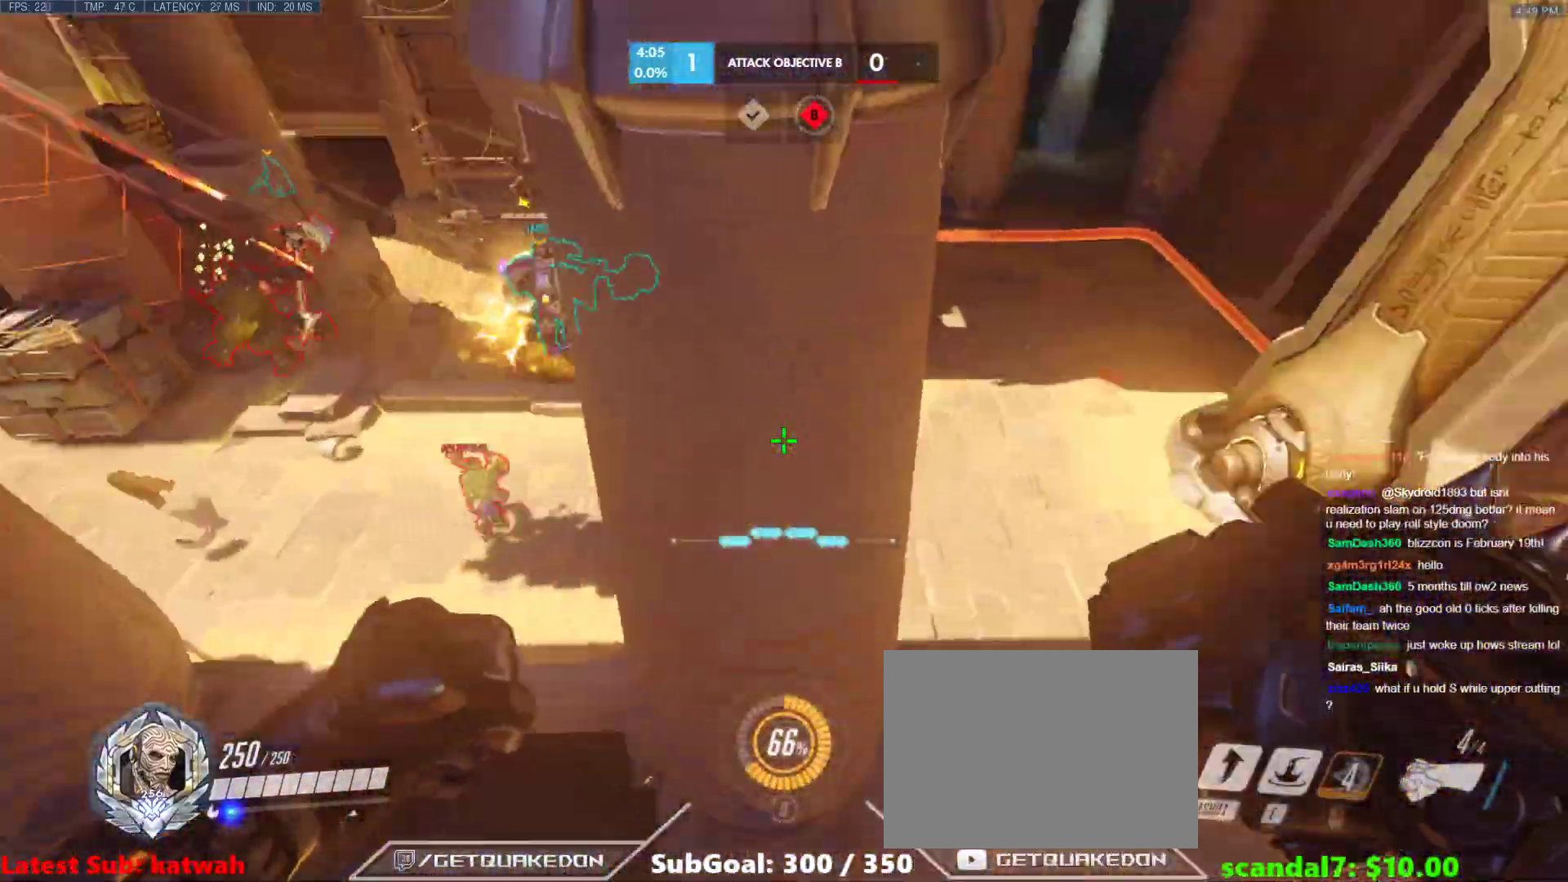
{"keys": ["d", "w"], "events": [[50, "a", "up"], [50, "w", "down"], [133, "d", "down"], [183, "w", "up"], [283, "w", "down"], [333, "a", "down"], [333, "d", "up"], [367, "a", "up"], [367, "d", "down"]]}
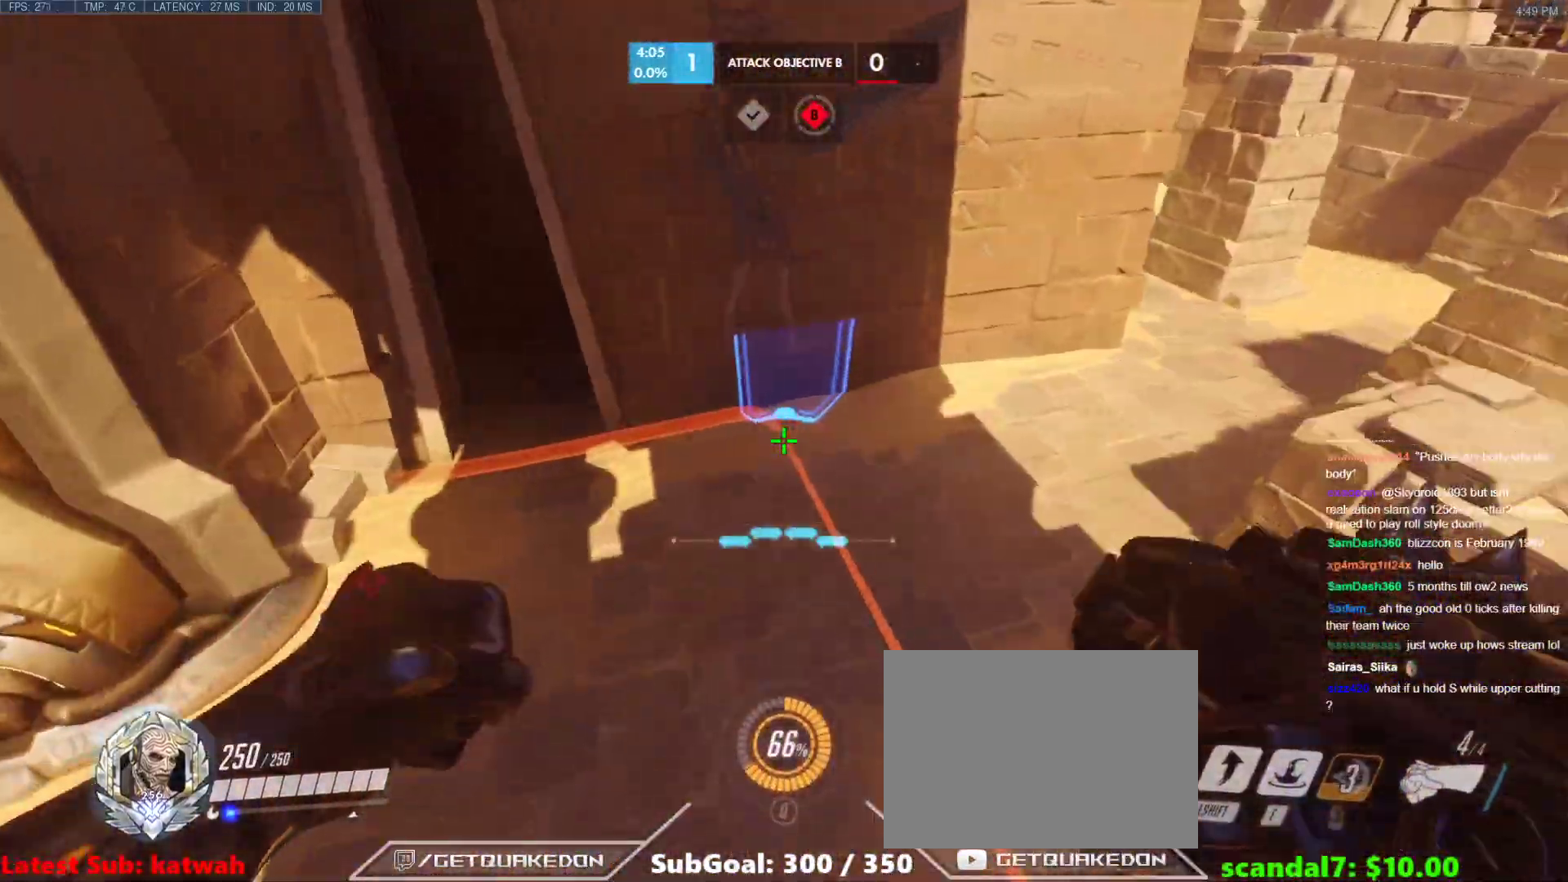
{"keys": ["w"], "events": [[100, "d", "up"], [350, "e", "down"], [433, "e", "up"]]}
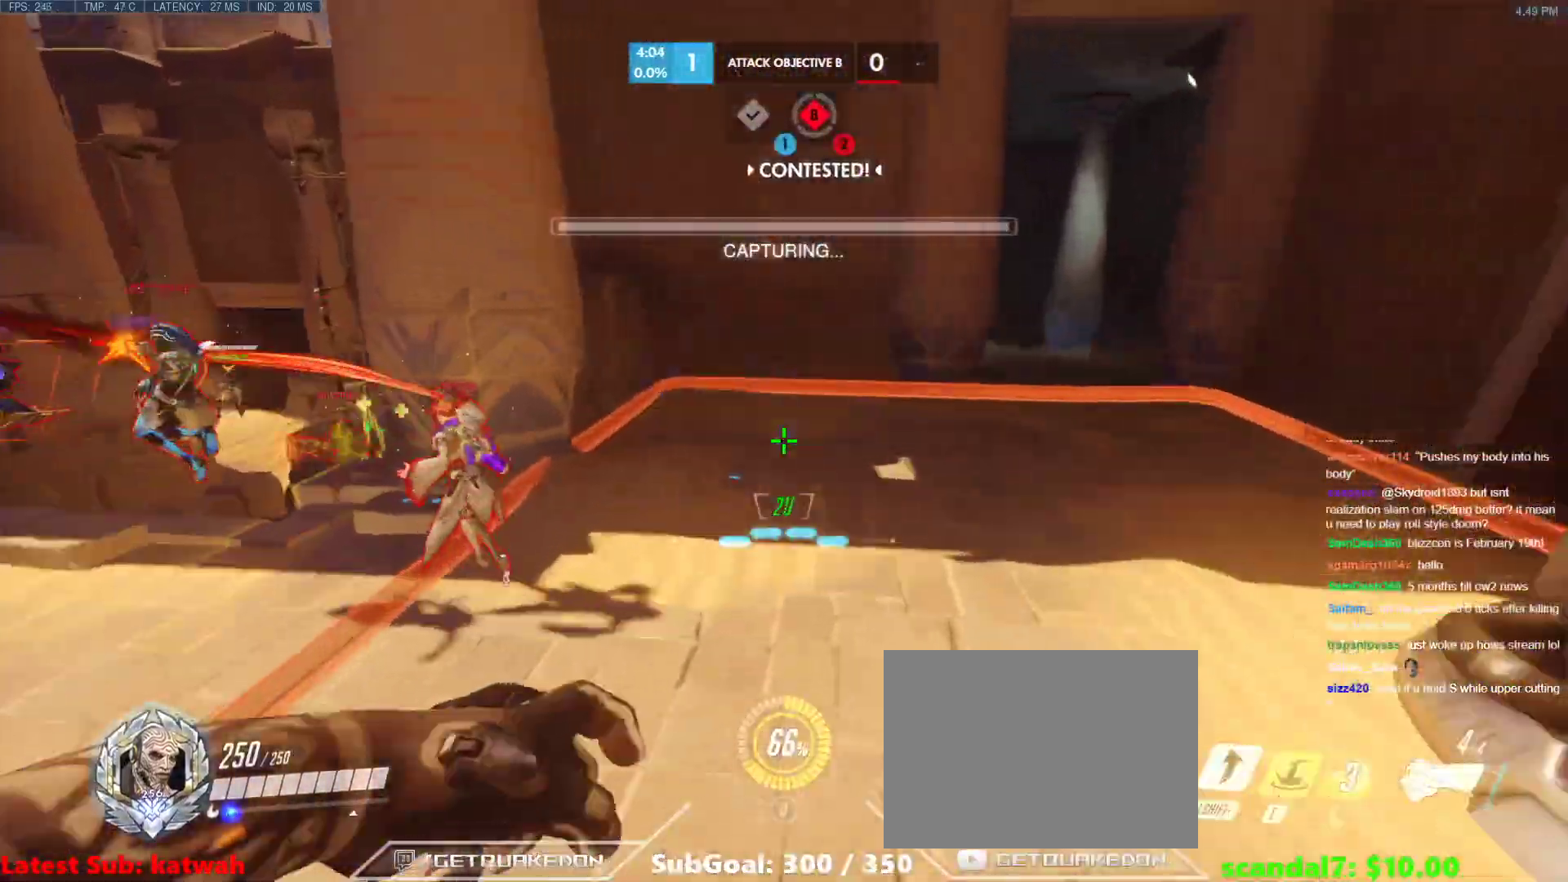
{"keys": [], "events": [[167, "w", "up"], [317, "s", "down"], [350, "a", "down"], [400, "a", "up"], [400, "s", "up"]]}
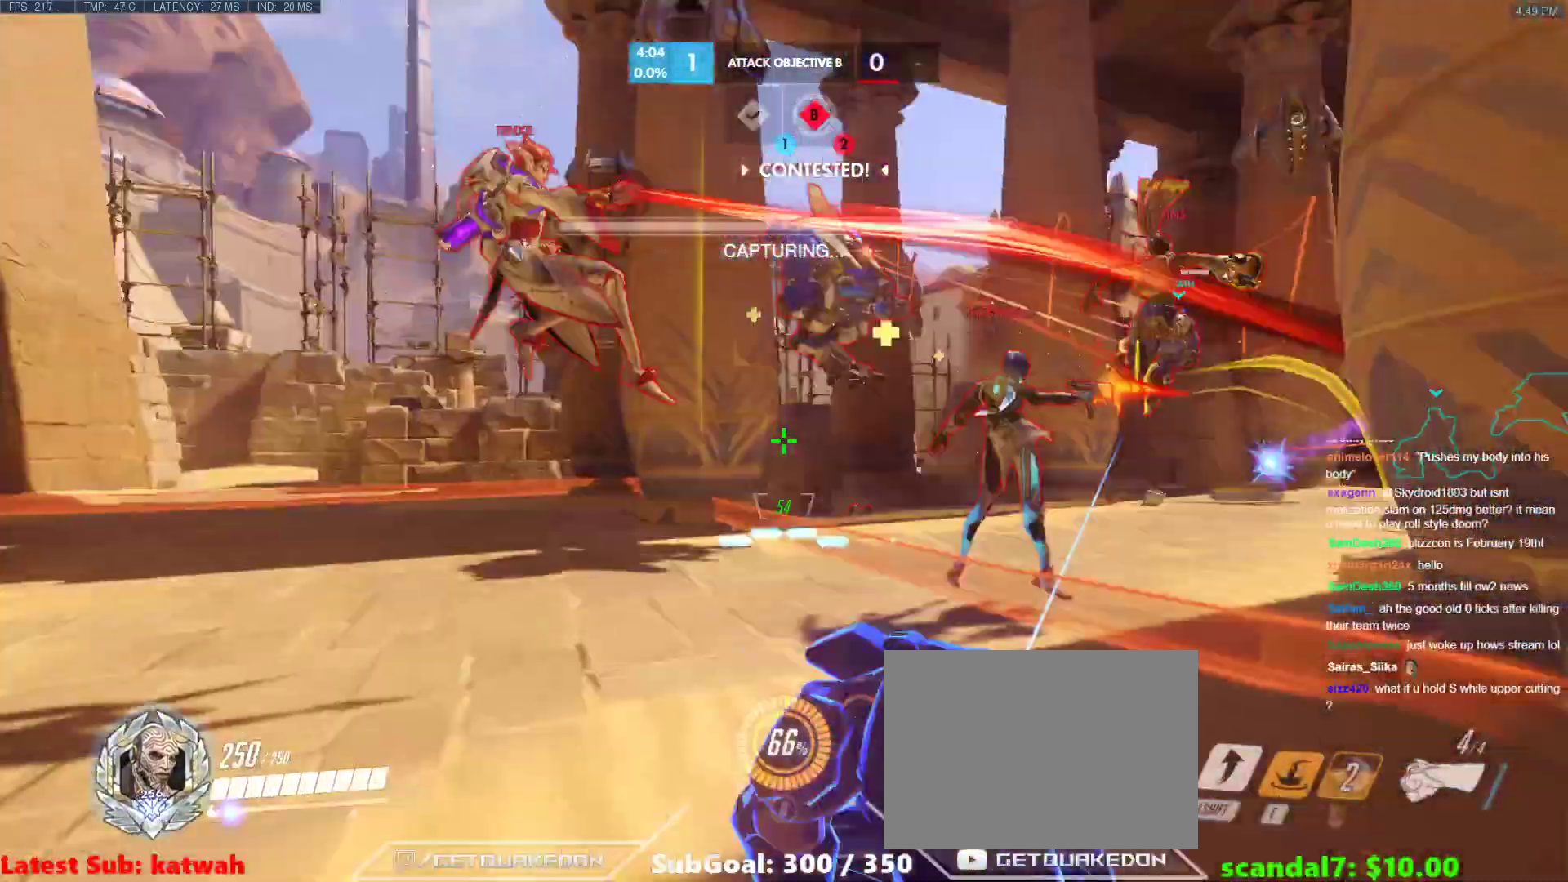
{"keys": ["a", "shift", "w"], "events": [[50, "w", "down"], [100, "space", "down"], [133, "a", "down"], [183, "space", "up"], [417, "shift", "down"]]}
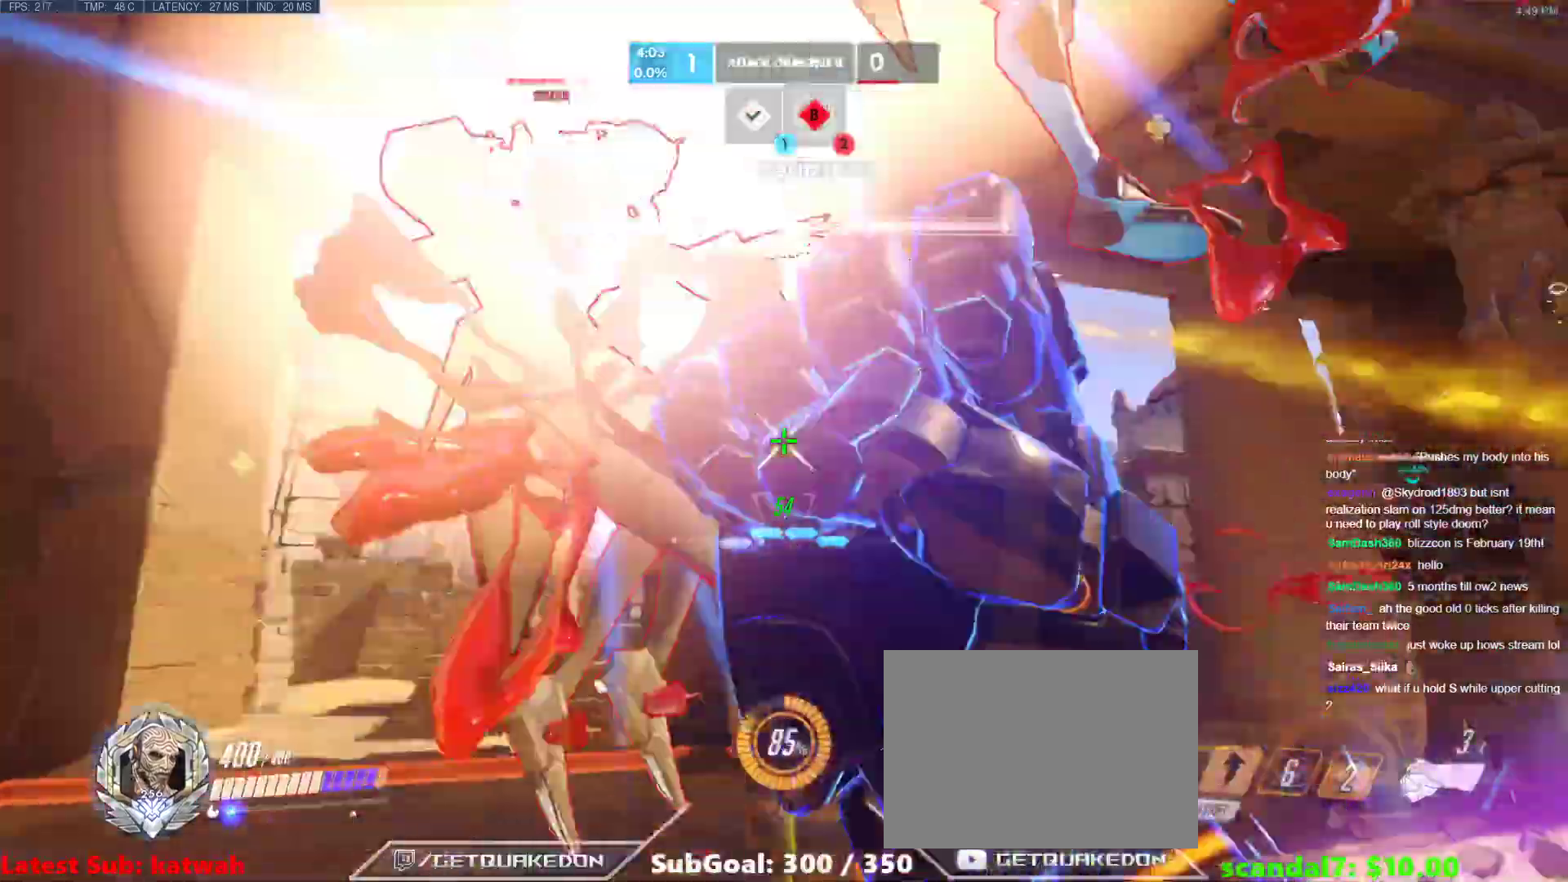
{"keys": ["d", "w"], "events": [[117, "a", "up"], [117, "shift", "up"], [200, "d", "down"]]}
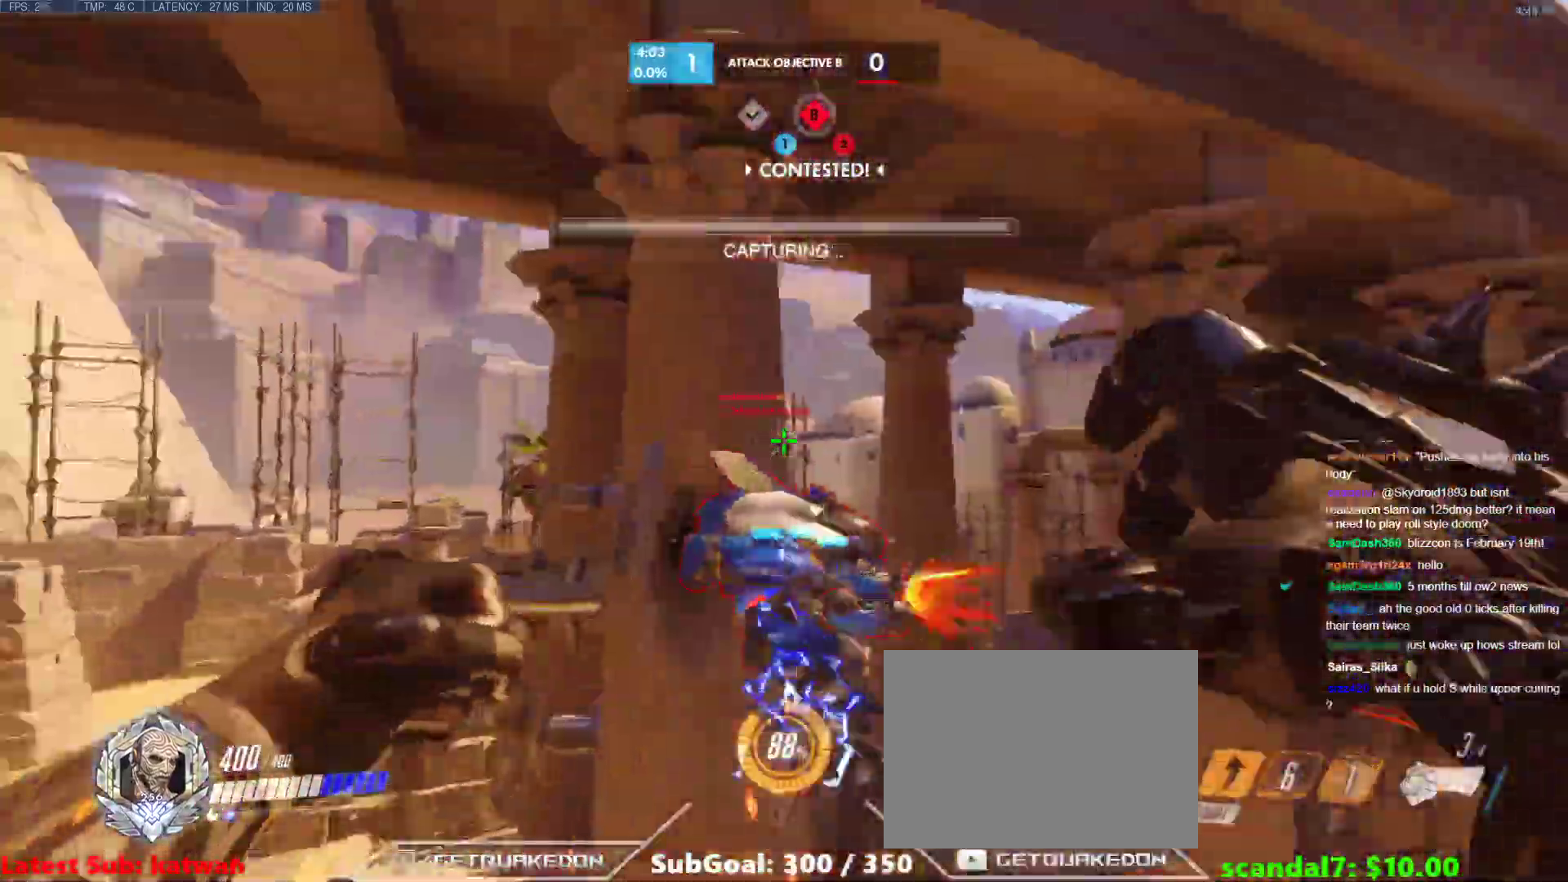
{"keys": ["d"], "events": [[267, "w", "up"]]}
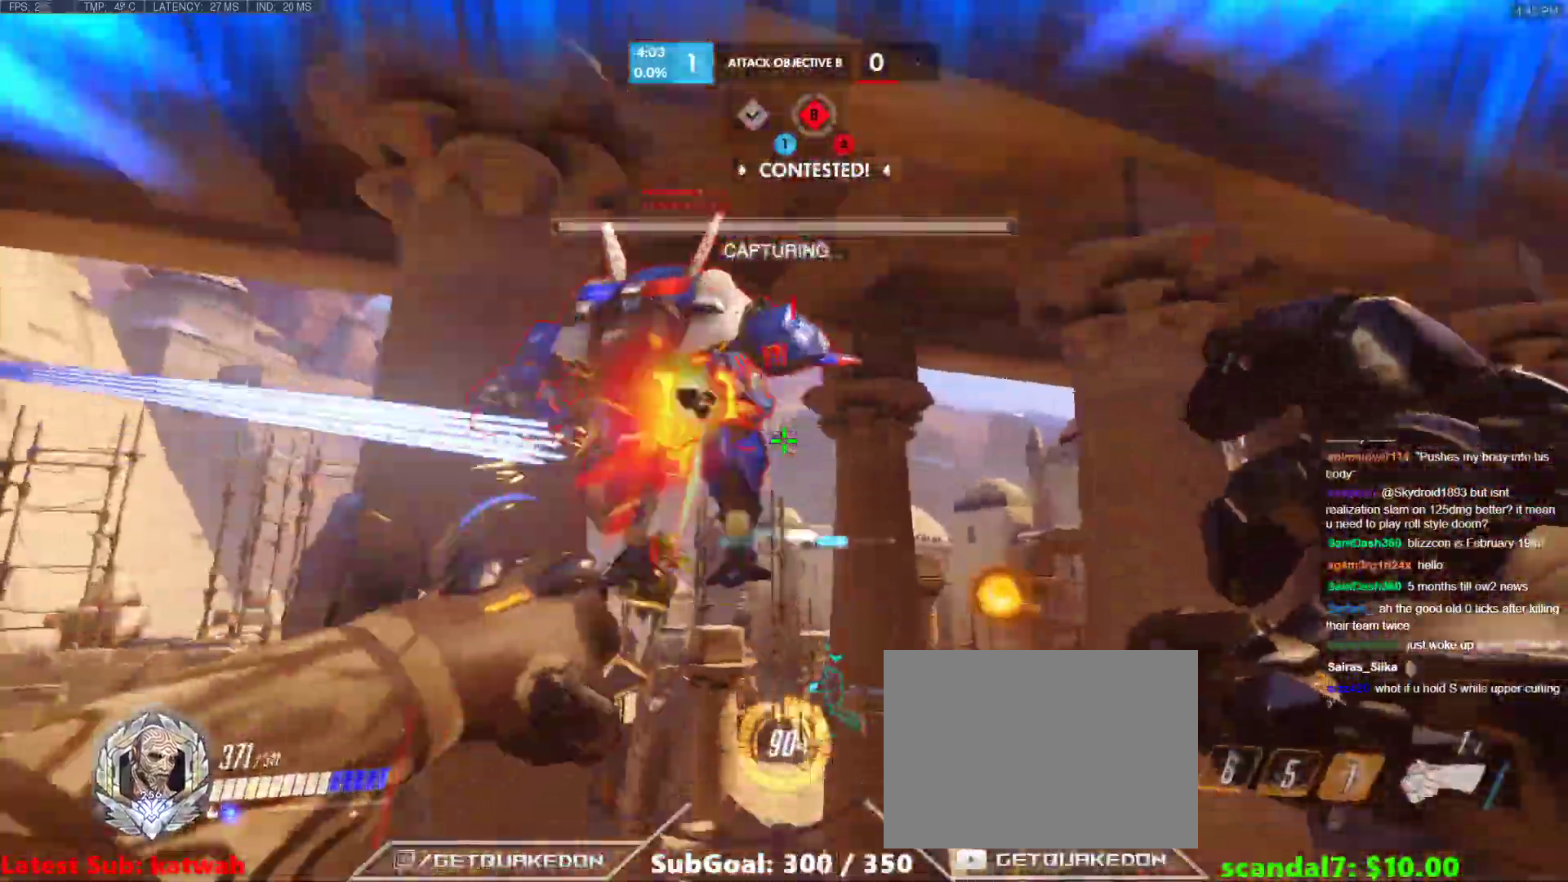
{"keys": ["d", "s"], "events": [[333, "a", "down"], [333, "s", "down"], [367, "a", "up"]]}
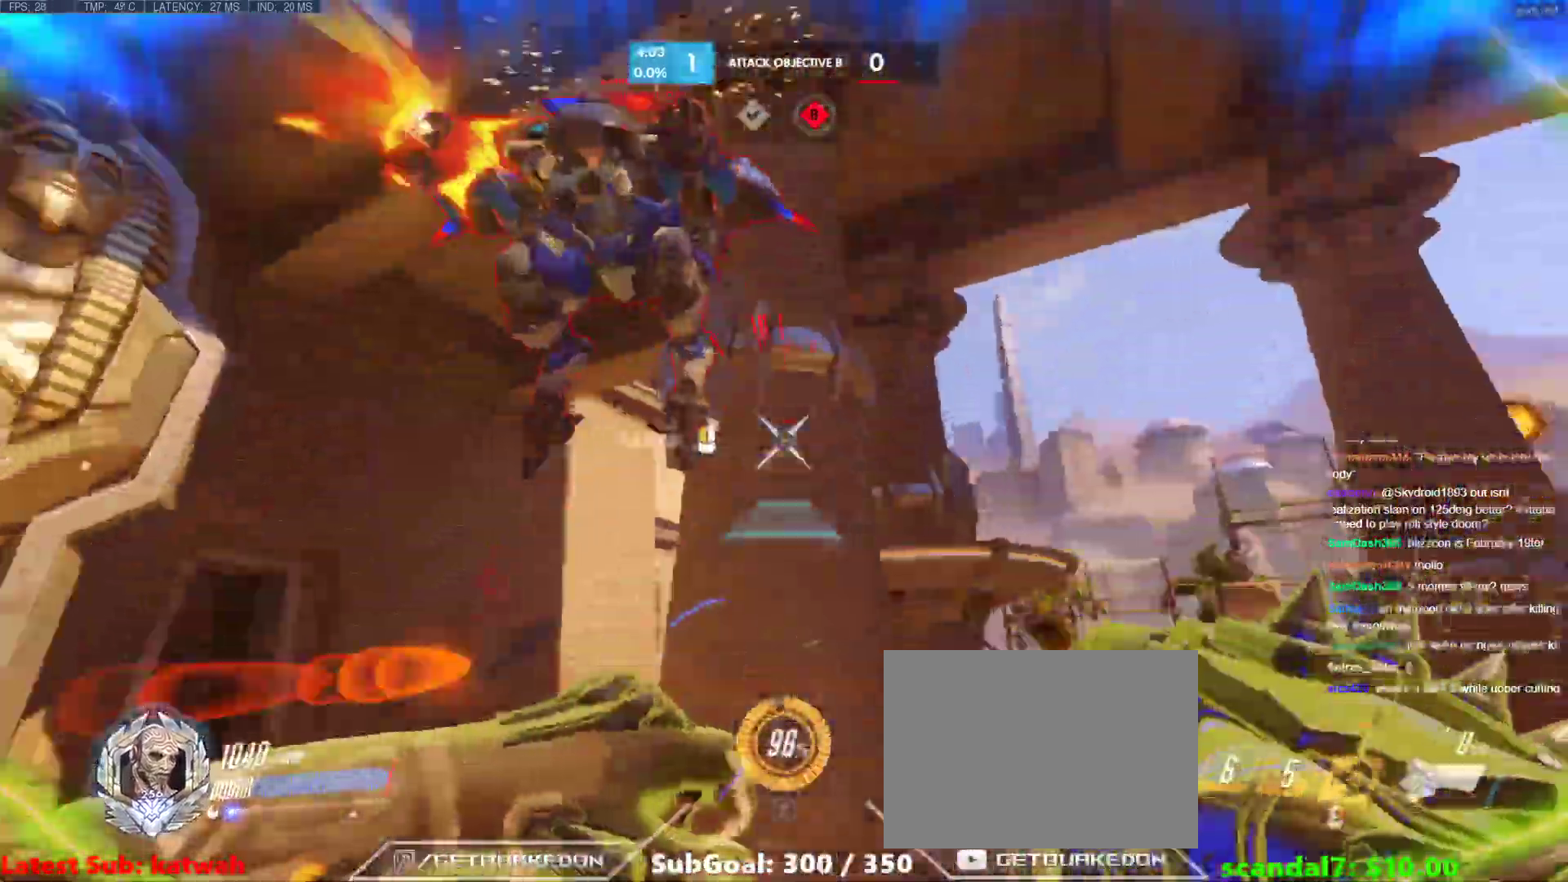
{"keys": ["w"], "events": [[67, "s", "up"], [150, "a", "down"], [200, "d", "up"], [433, "a", "up"], [483, "w", "down"]]}